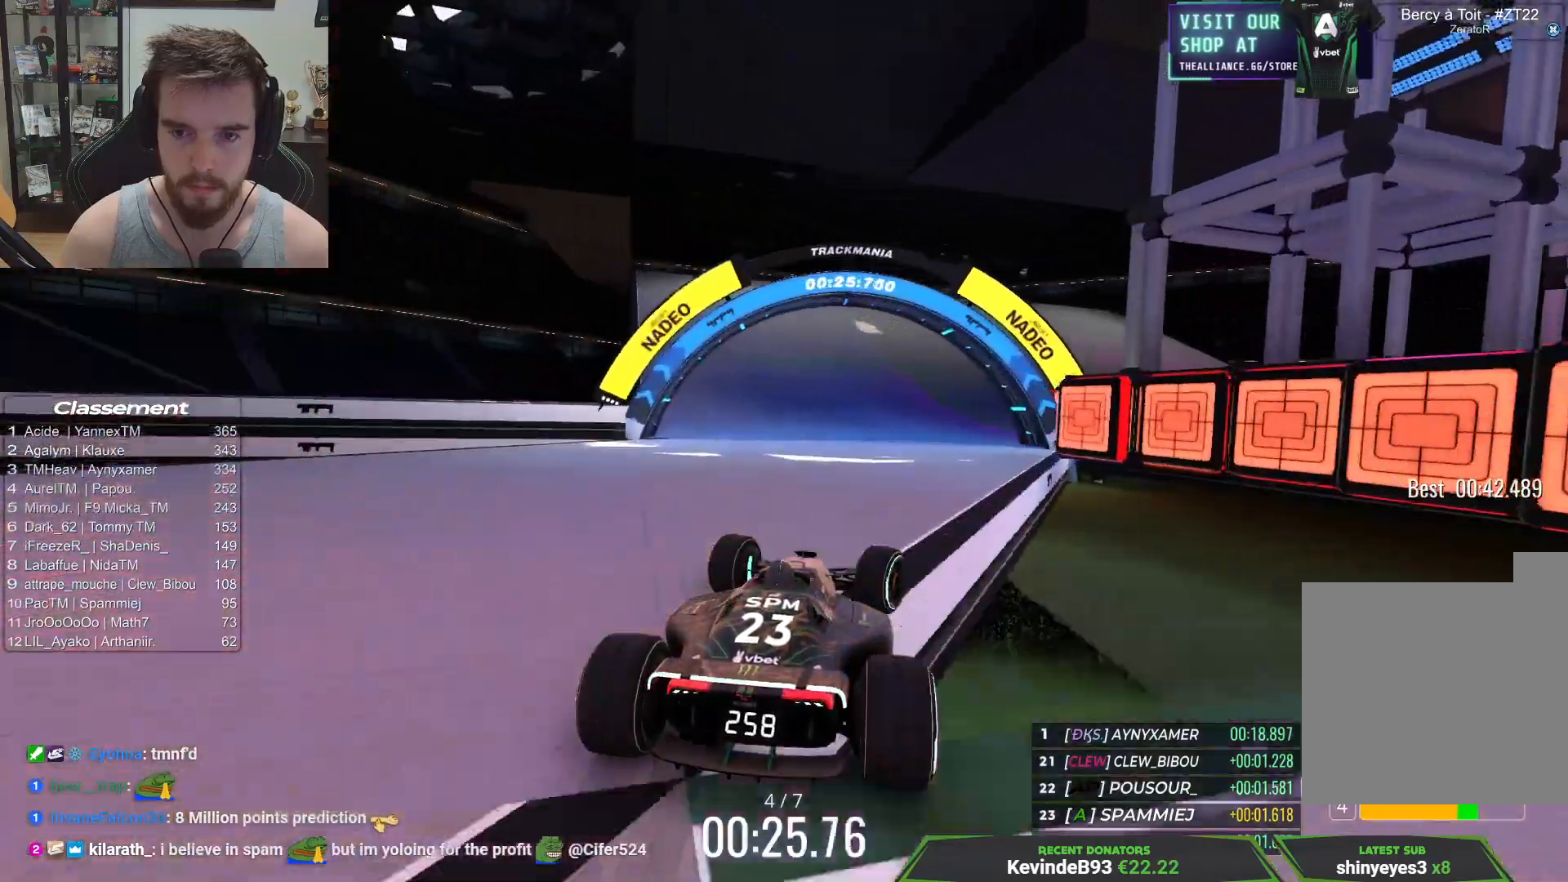
Gameplay with keyboard; each line is a JSON object with the keys held at the frame after it. "events" lists presses ("down") and releases ("up") of "down", "left", "right" and "up" between this image and that frame as [ms after this image, input, new state], when the widget could be followed in between. No other keys are recorded. Mouse input is not recorded.
{"keys": ["down", "right", "up"], "events": [[150, "down", "up"], [367, "down", "down"]]}
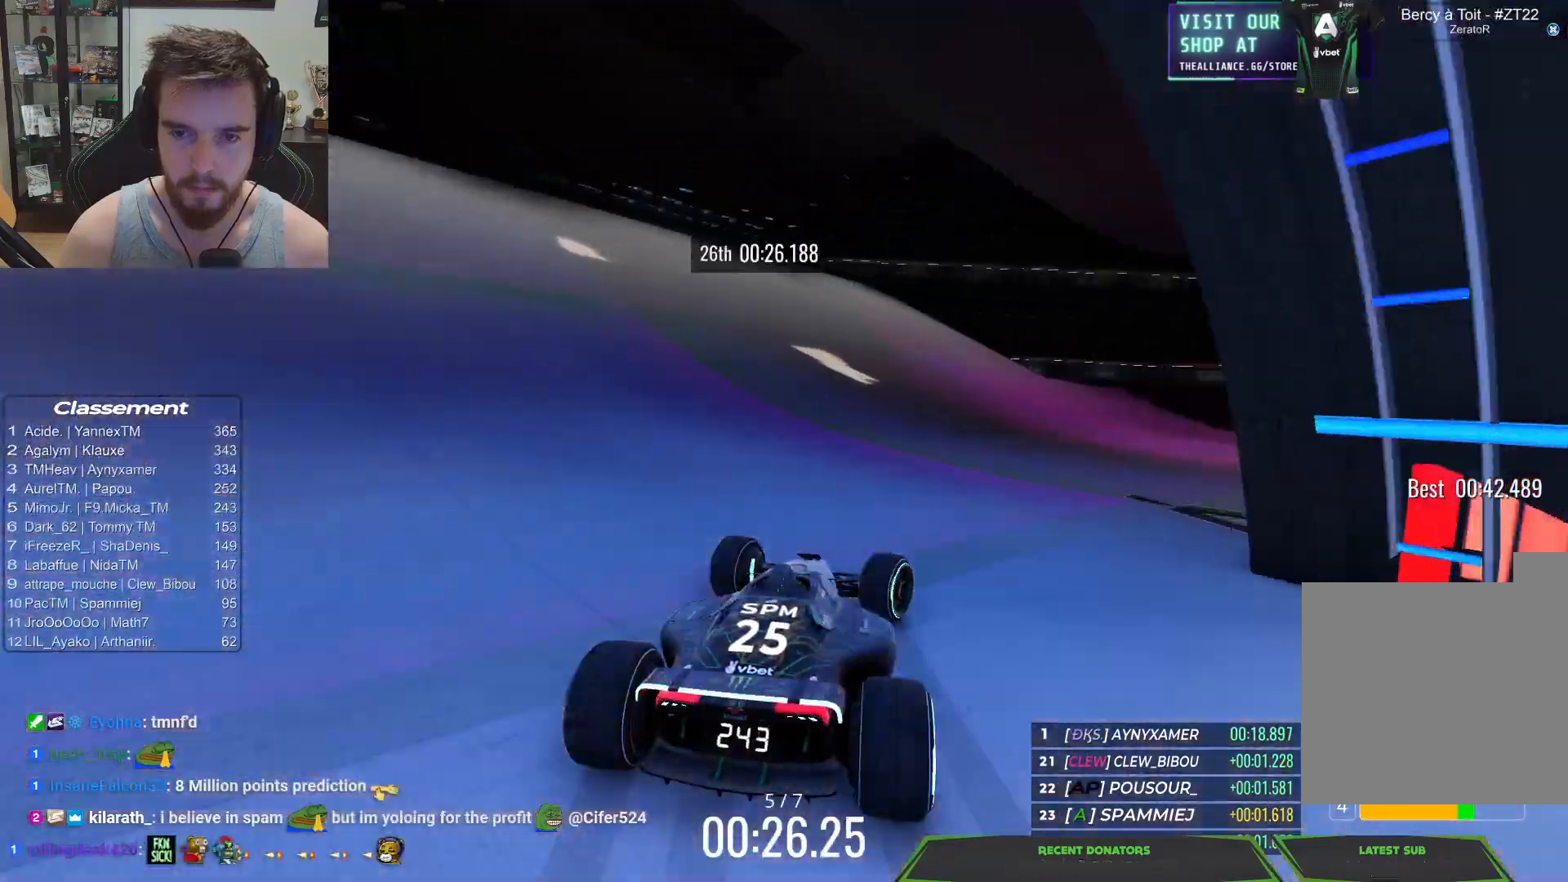
{"keys": ["right", "up"], "events": [[17, "down", "up"], [133, "down", "down"], [400, "down", "up"]]}
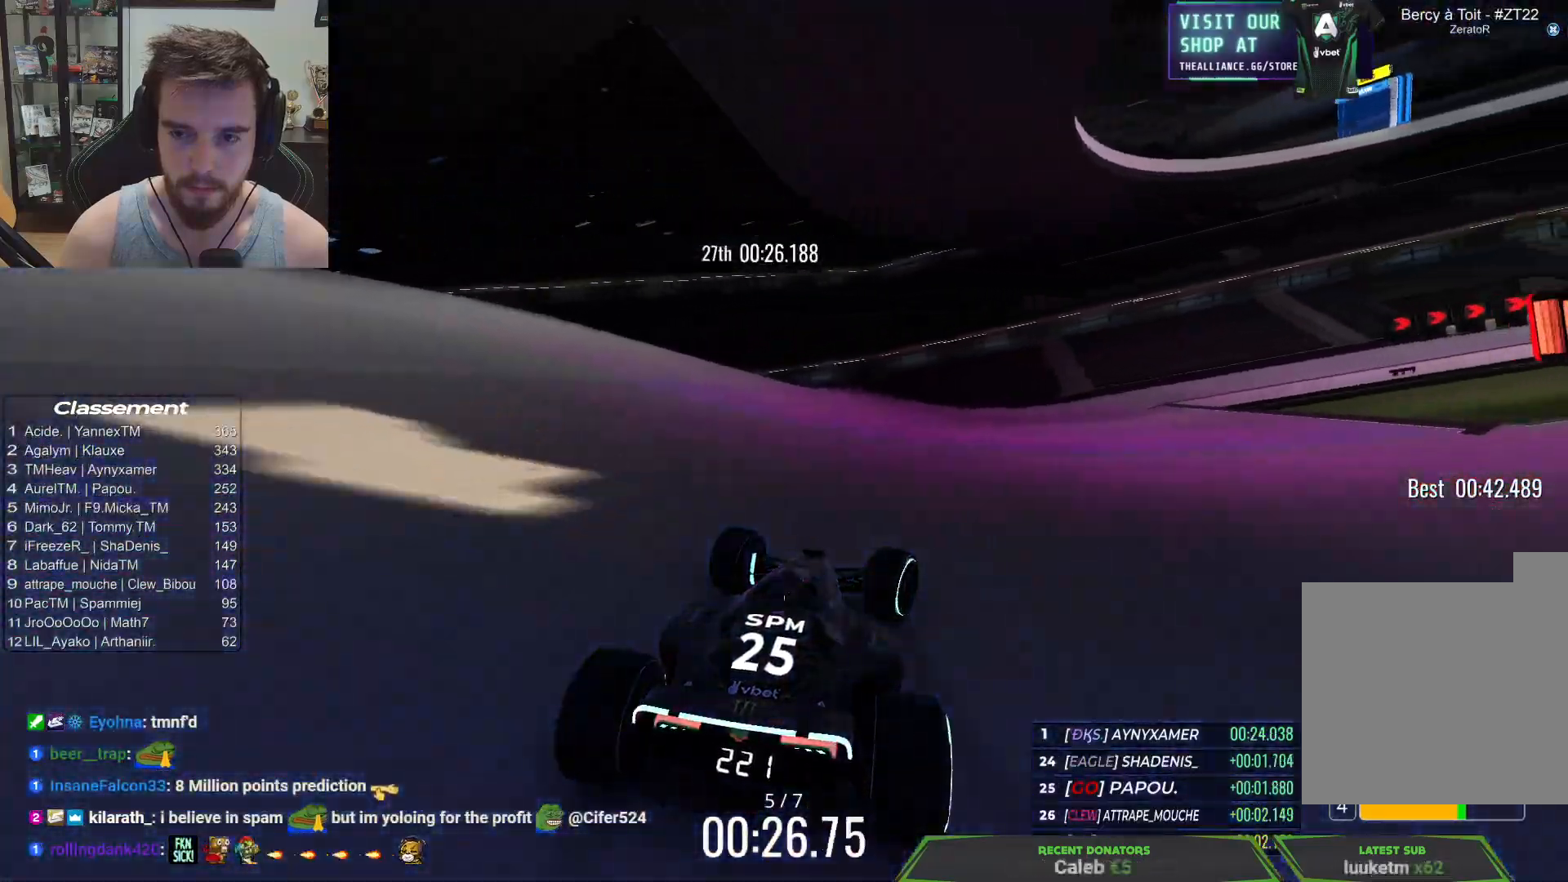
{"keys": ["down", "right", "up"], "events": [[50, "down", "down"], [233, "down", "up"], [350, "down", "down"]]}
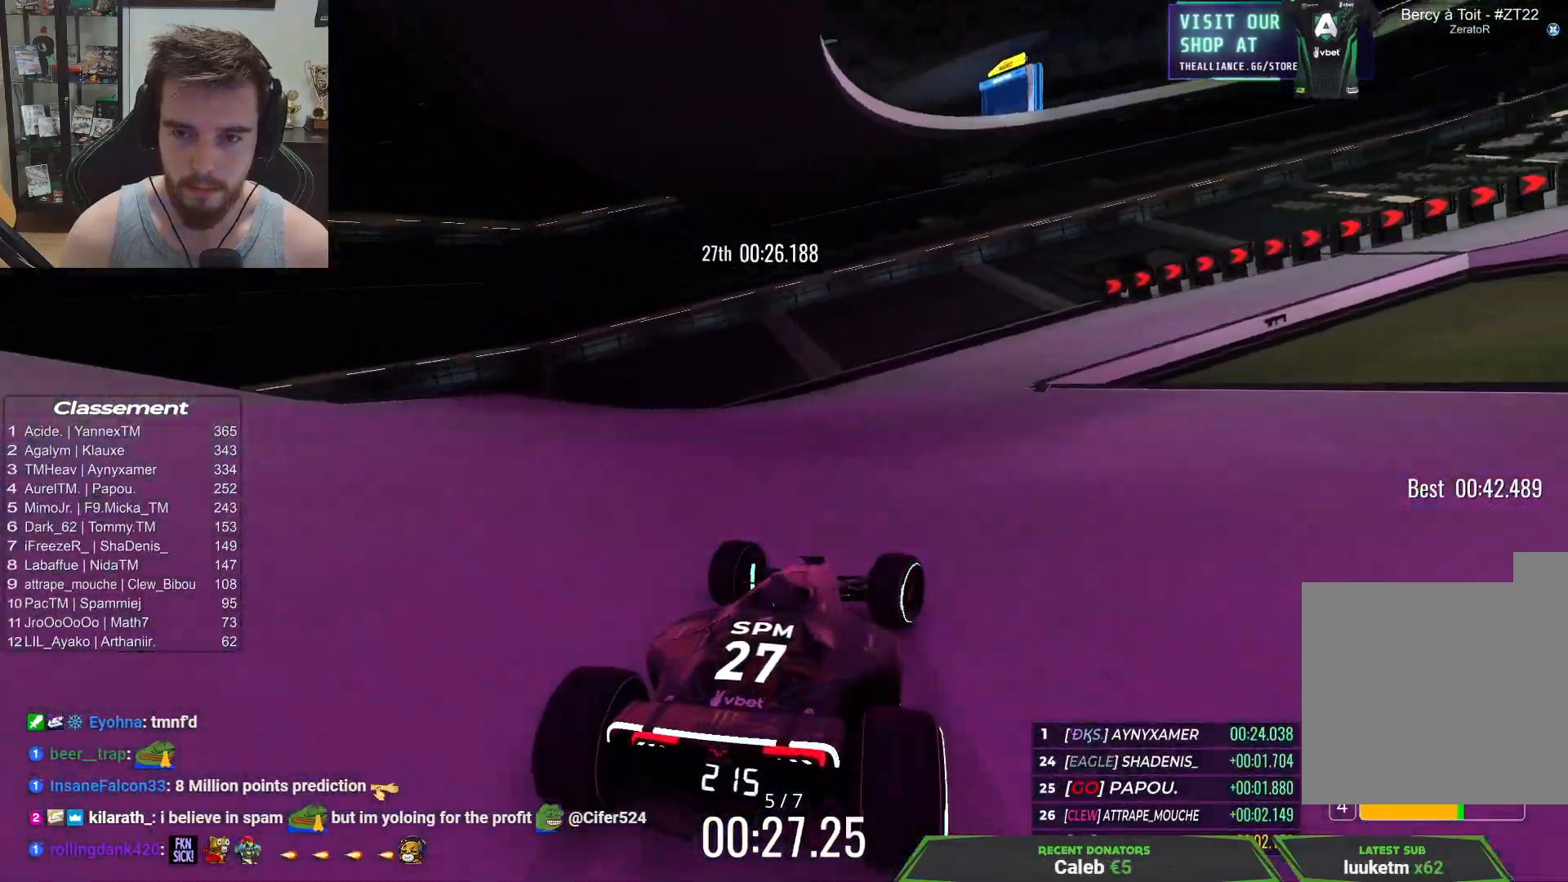
{"keys": ["down", "right", "up"], "events": [[233, "up", "up"], [367, "up", "down"]]}
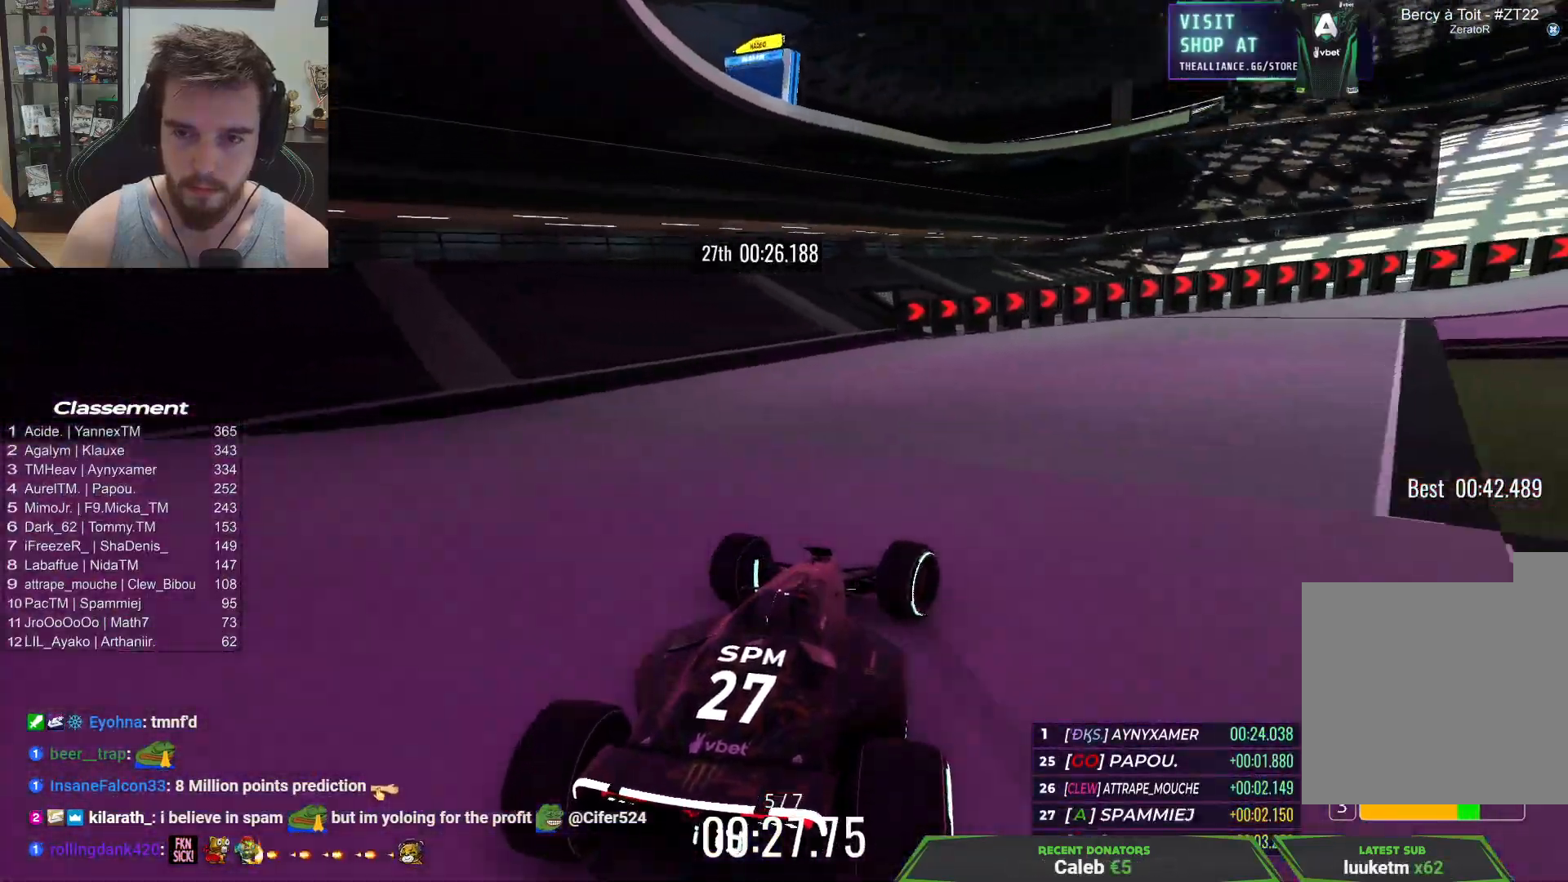
{"keys": ["right", "up"], "events": [[233, "down", "up"]]}
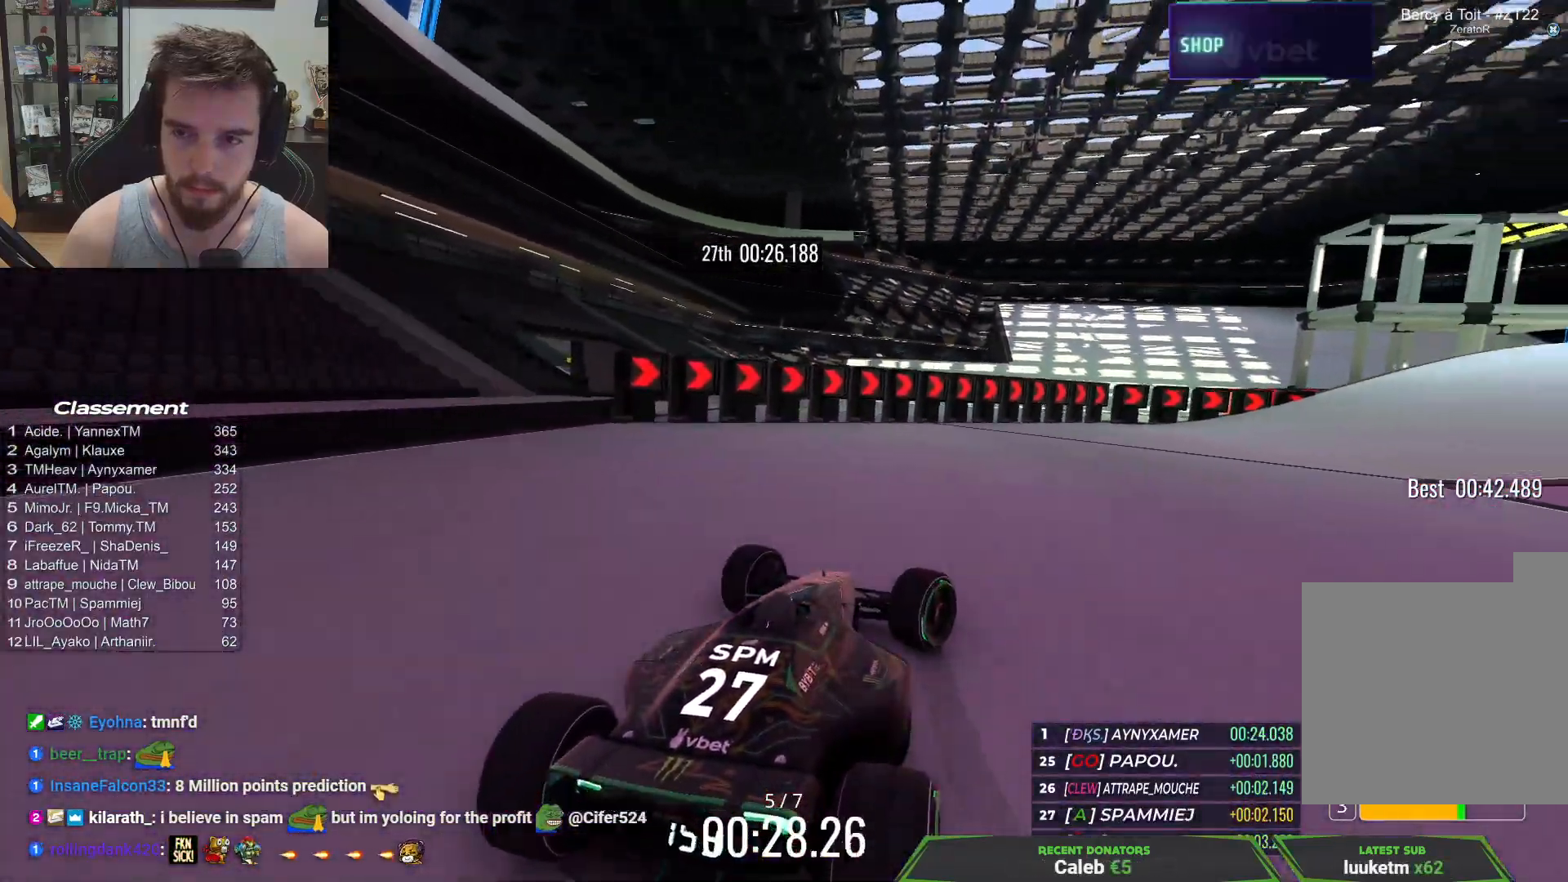
{"keys": ["right", "up"], "events": []}
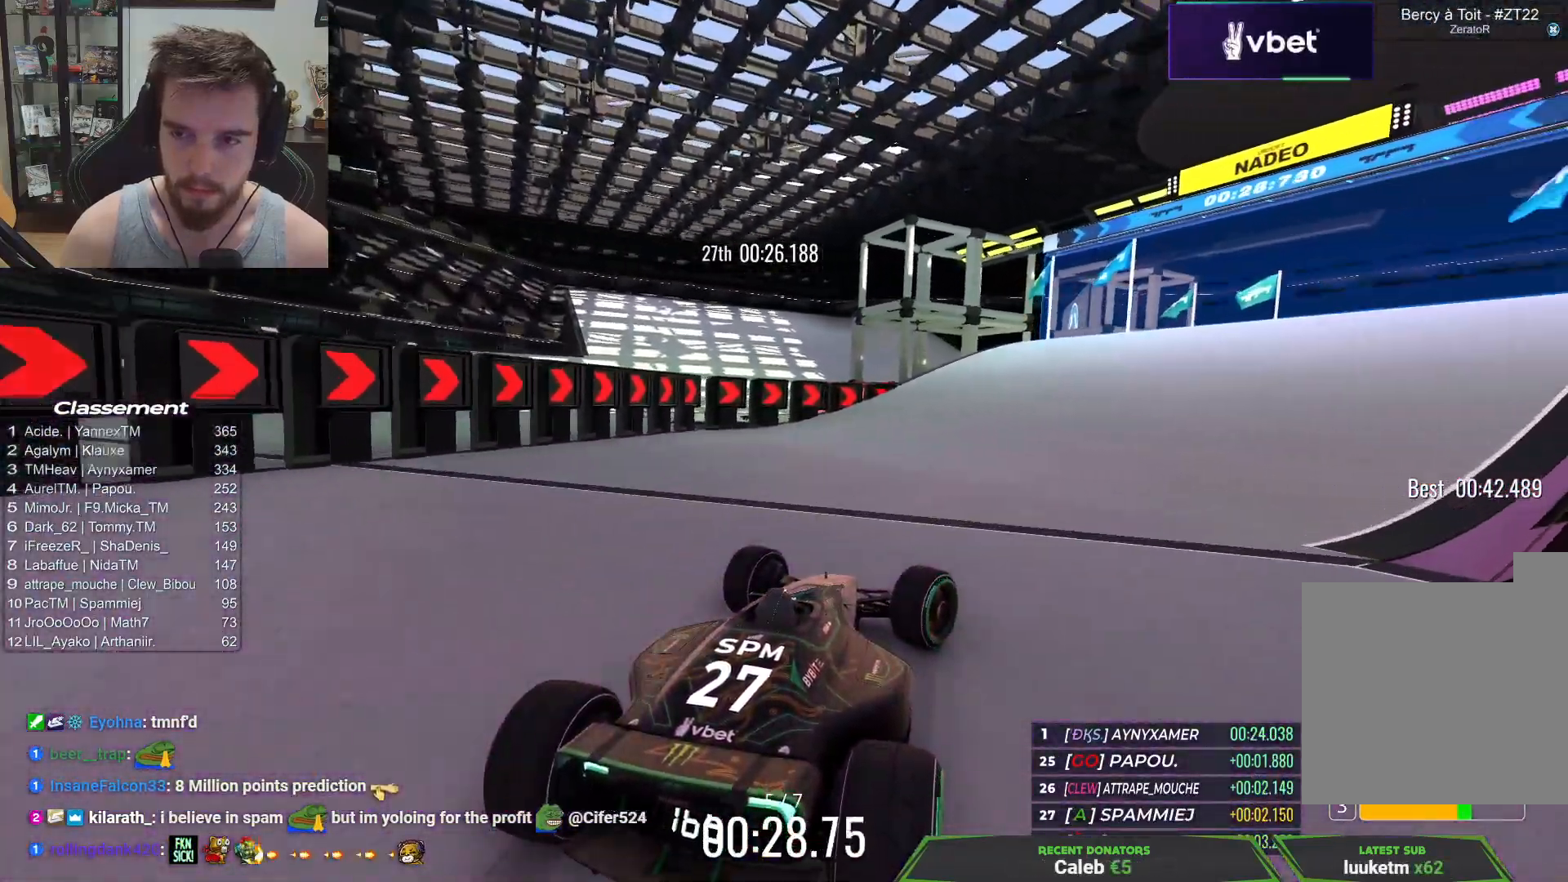
{"keys": ["up"], "events": [[450, "right", "up"]]}
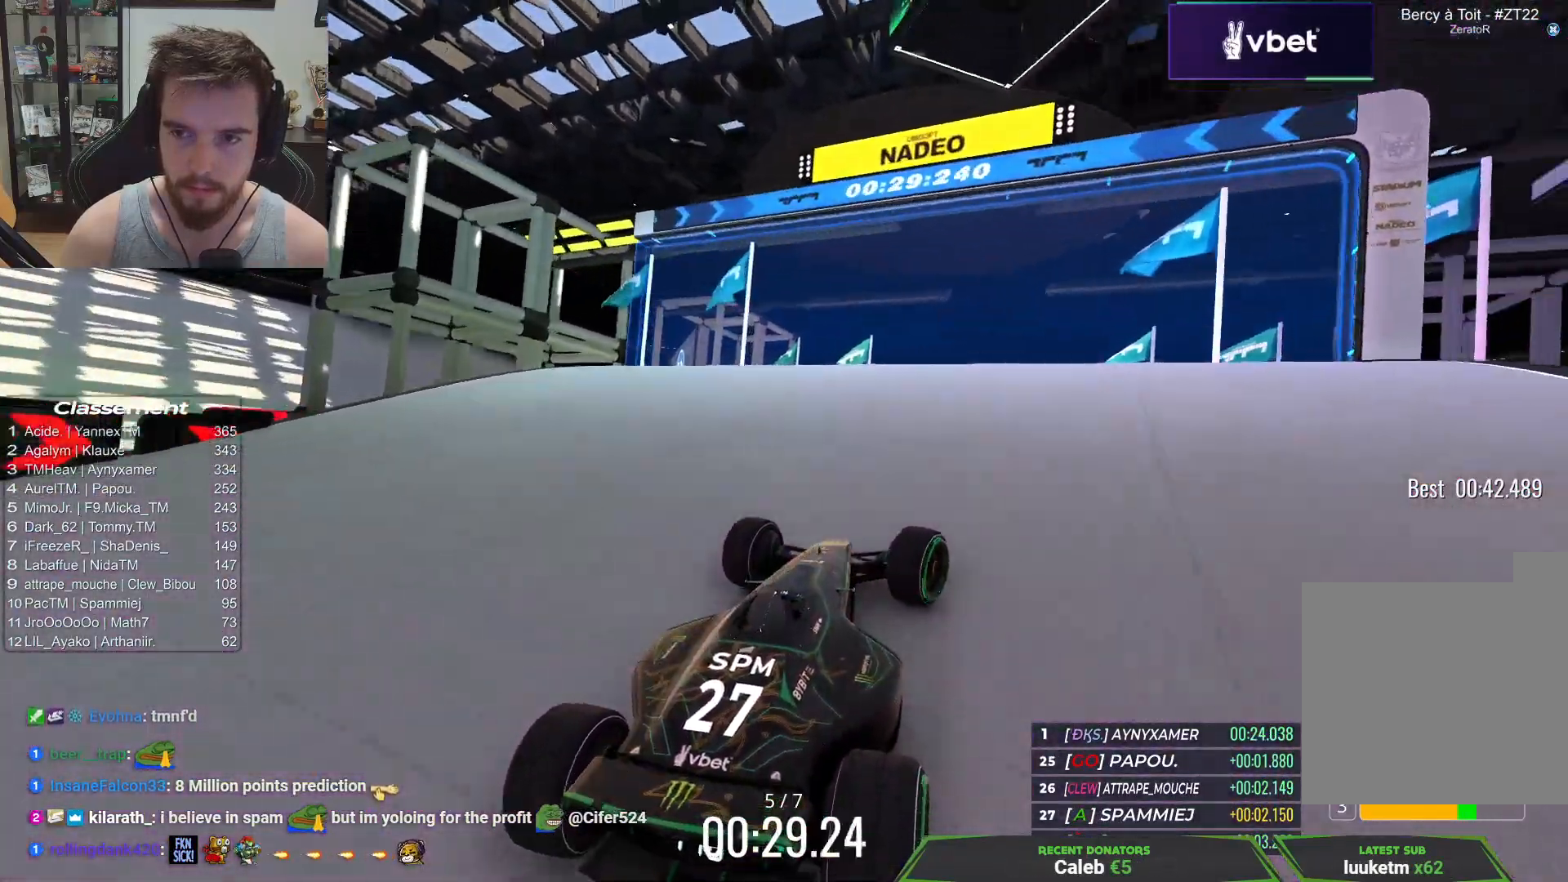
{"keys": ["up"], "events": []}
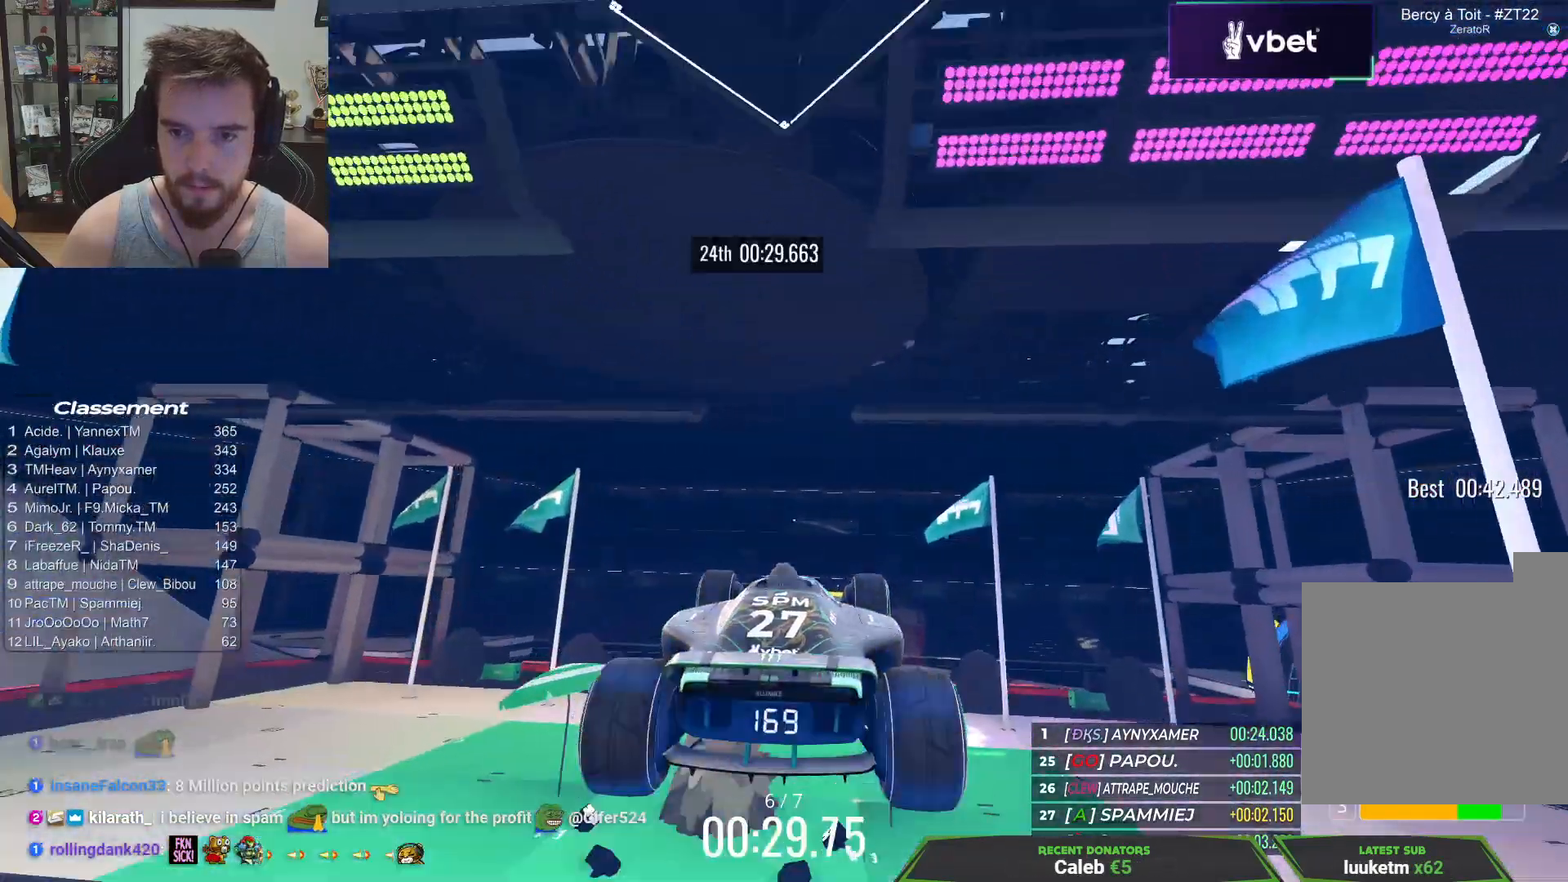
{"keys": ["down", "right", "up"], "events": [[67, "up", "up"], [83, "right", "down"], [150, "up", "down"], [383, "down", "down"]]}
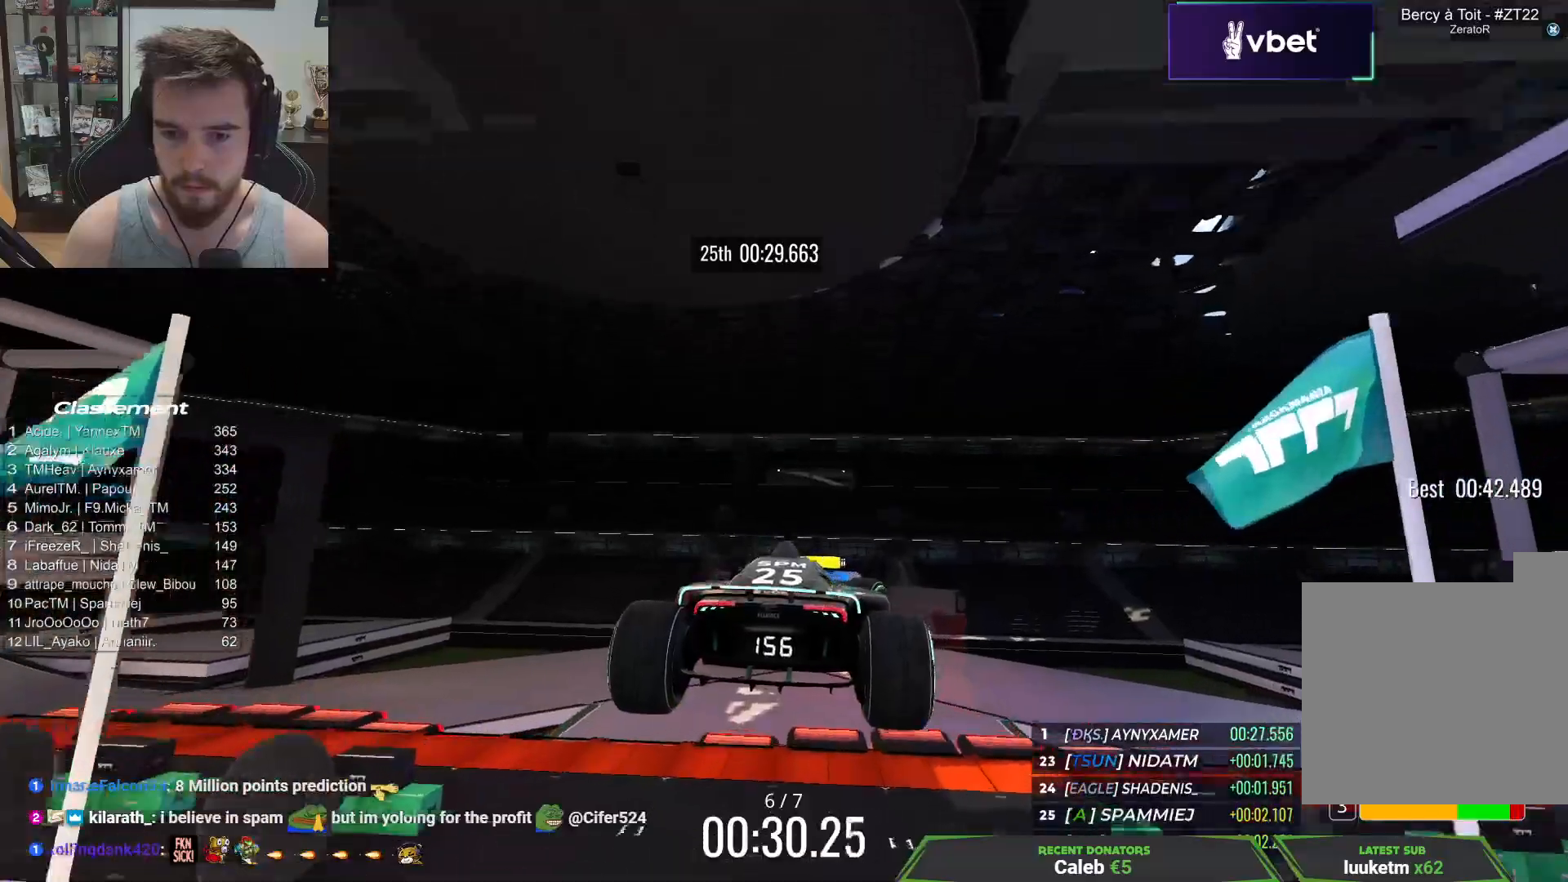
{"keys": ["right", "up"], "events": [[33, "down", "up"]]}
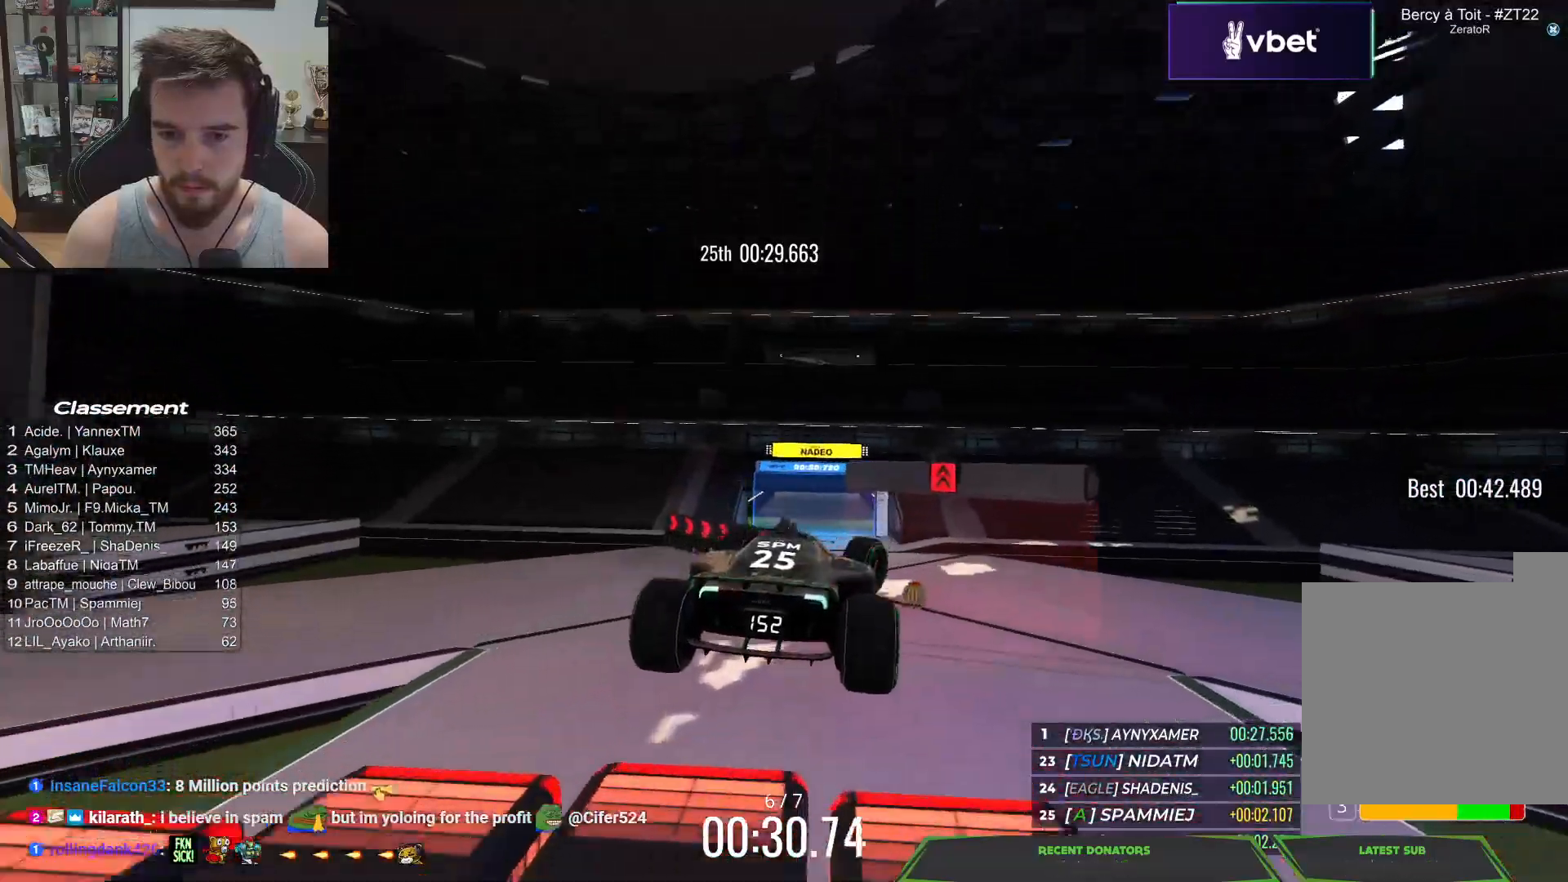
{"keys": ["right", "up"], "events": []}
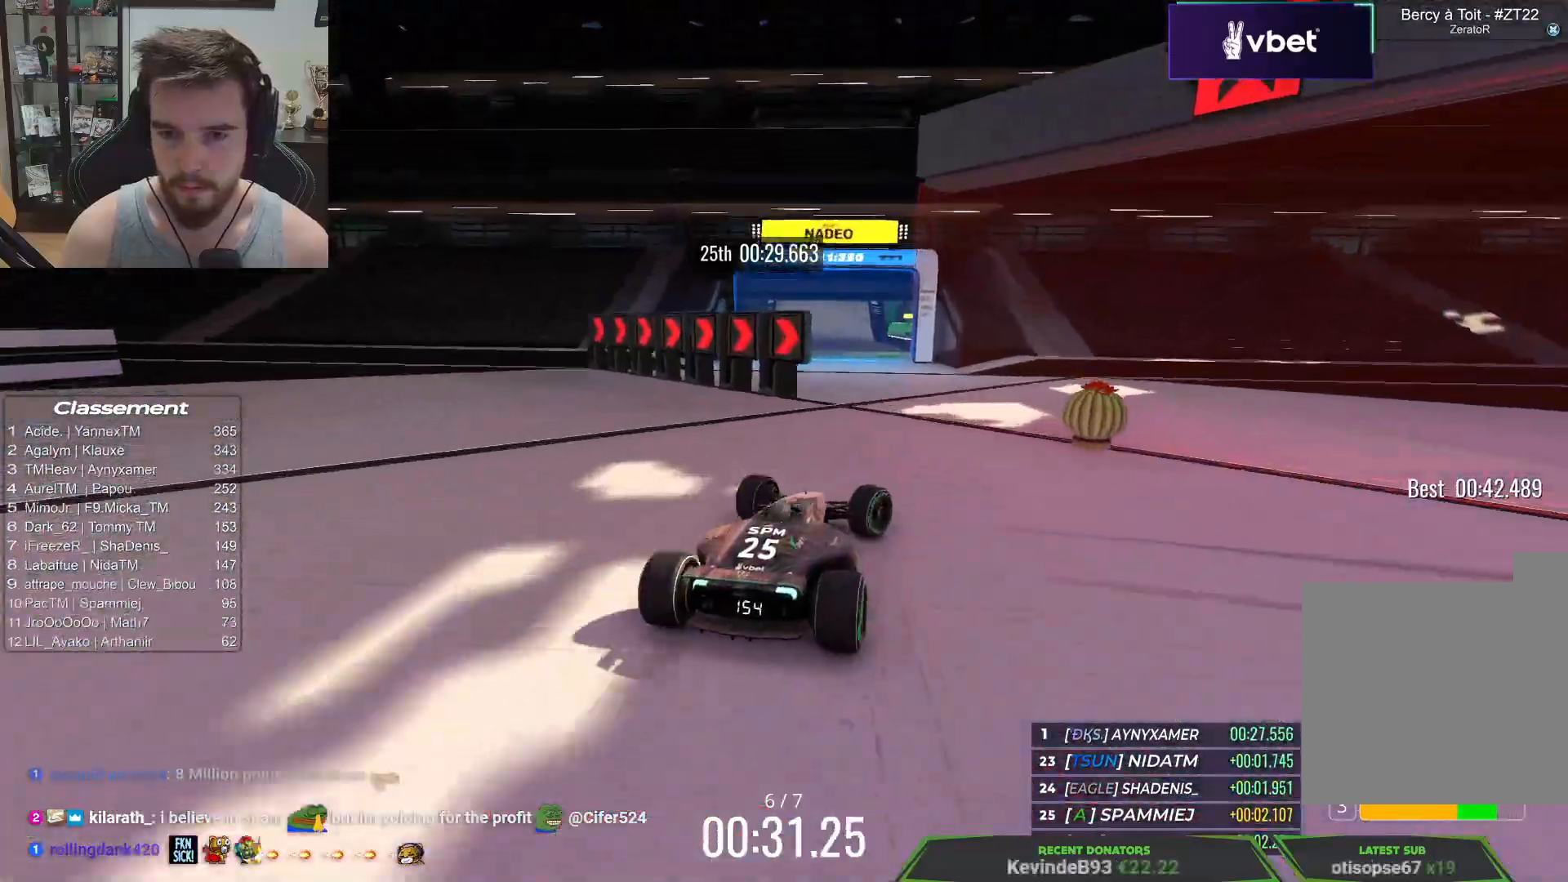
{"keys": ["right", "up"], "events": [[17, "right", "up"], [67, "left", "down"], [467, "left", "up"], [500, "right", "down"]]}
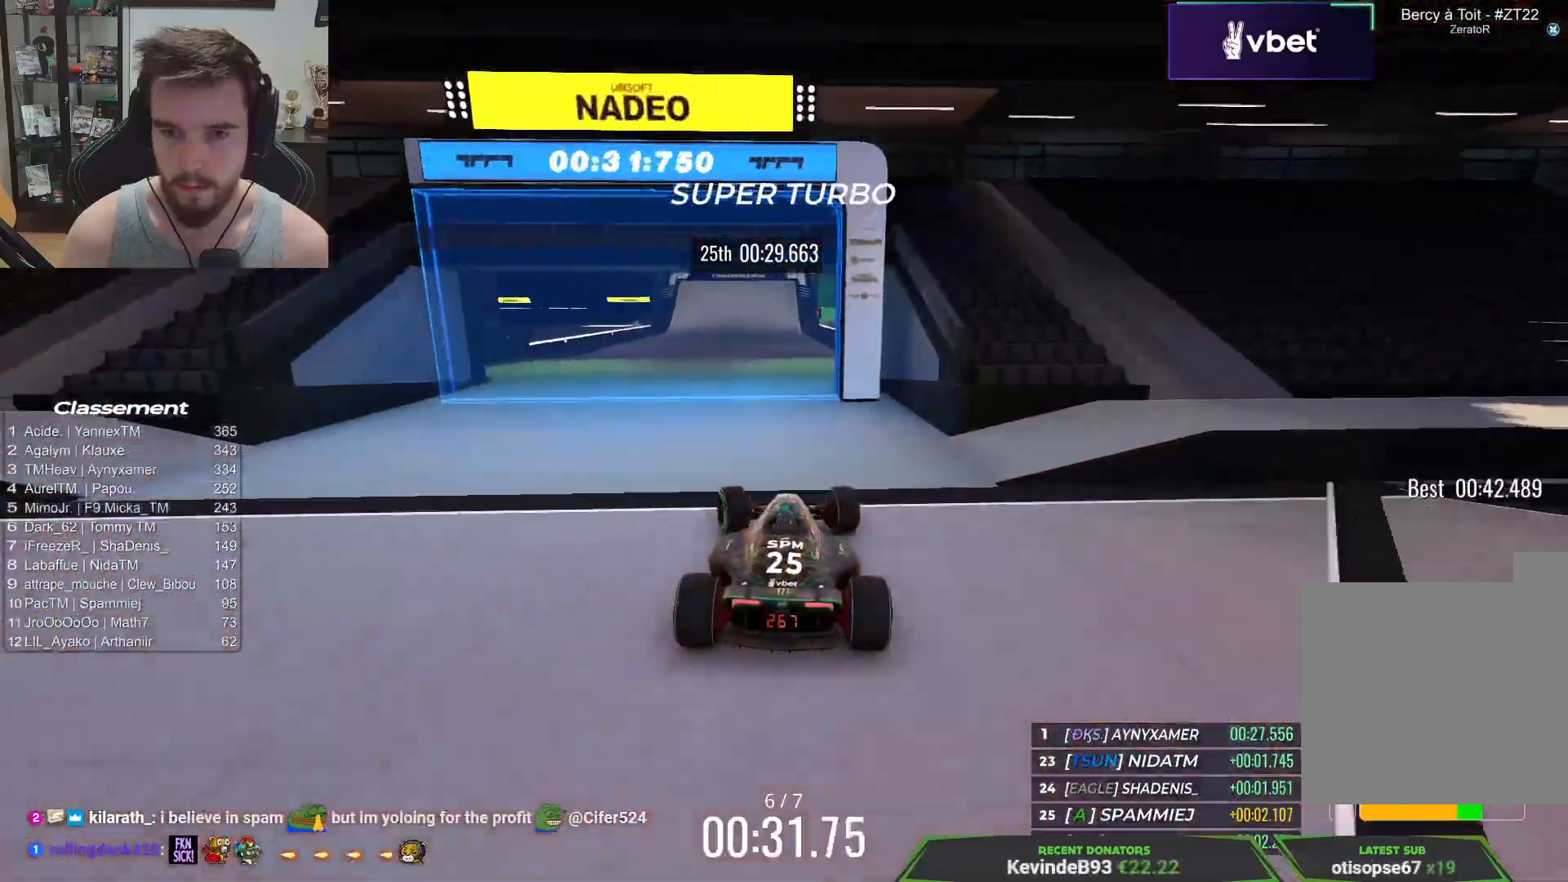
{"keys": ["up"], "events": [[150, "right", "up"]]}
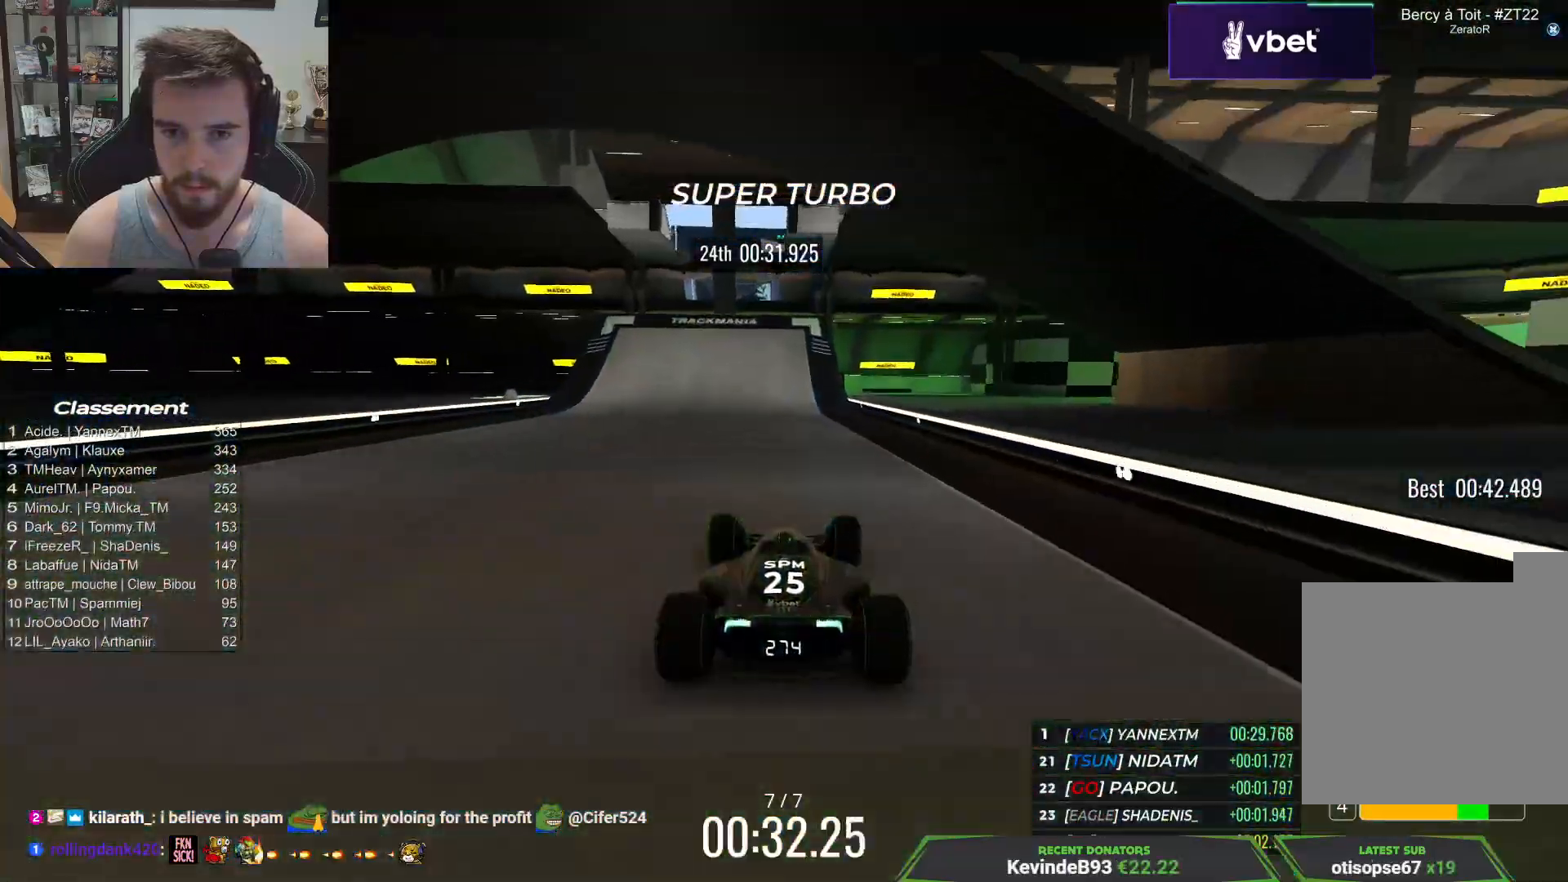
{"keys": ["up"], "events": [[83, "left", "down"], [233, "left", "up"]]}
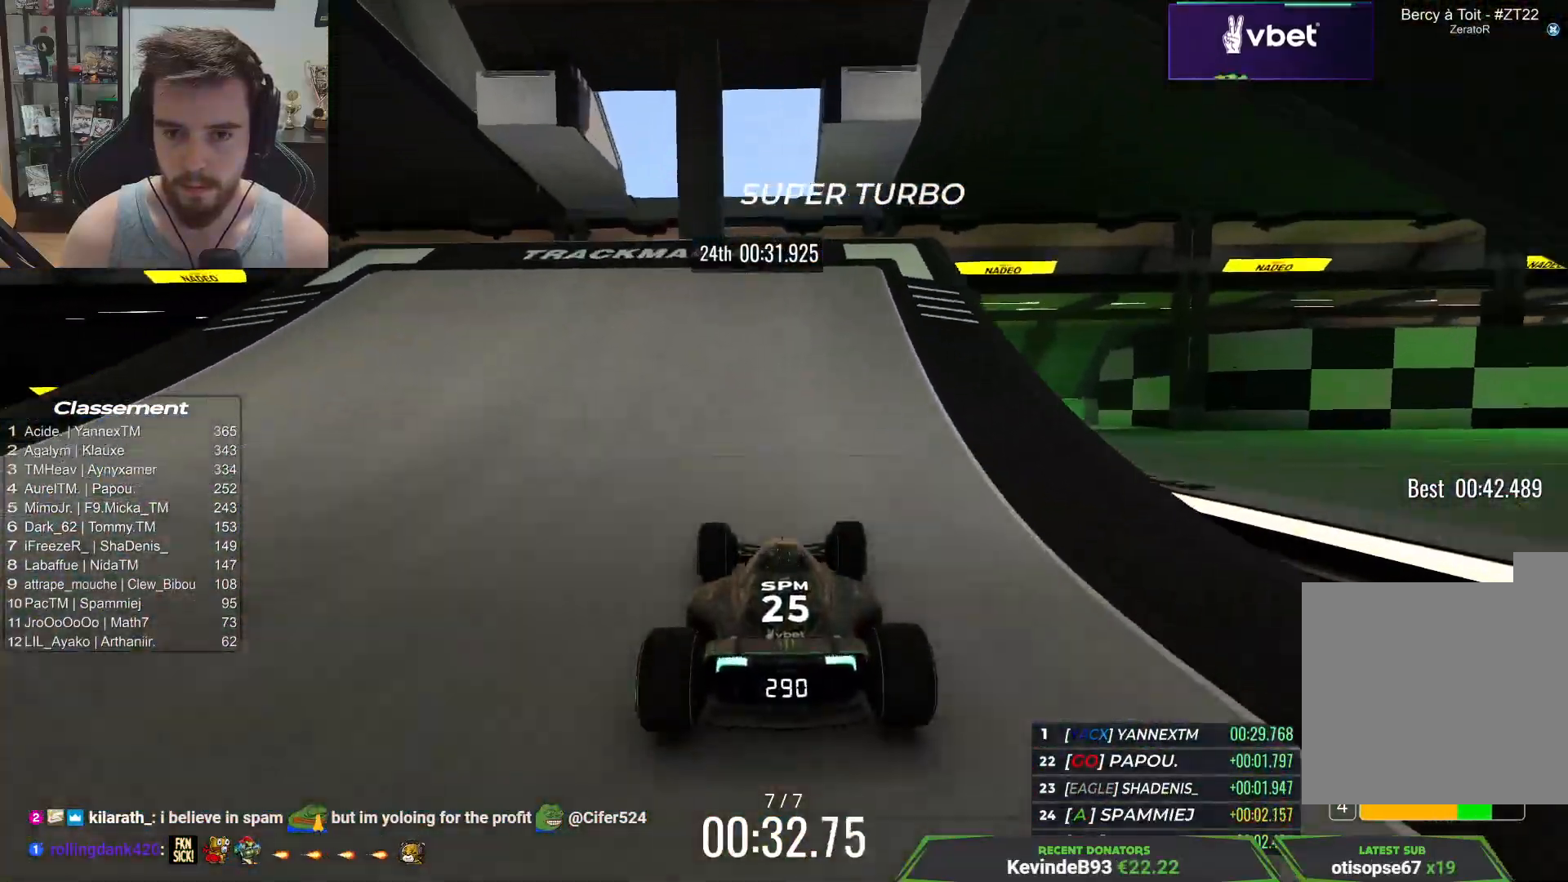
{"keys": ["up"], "events": []}
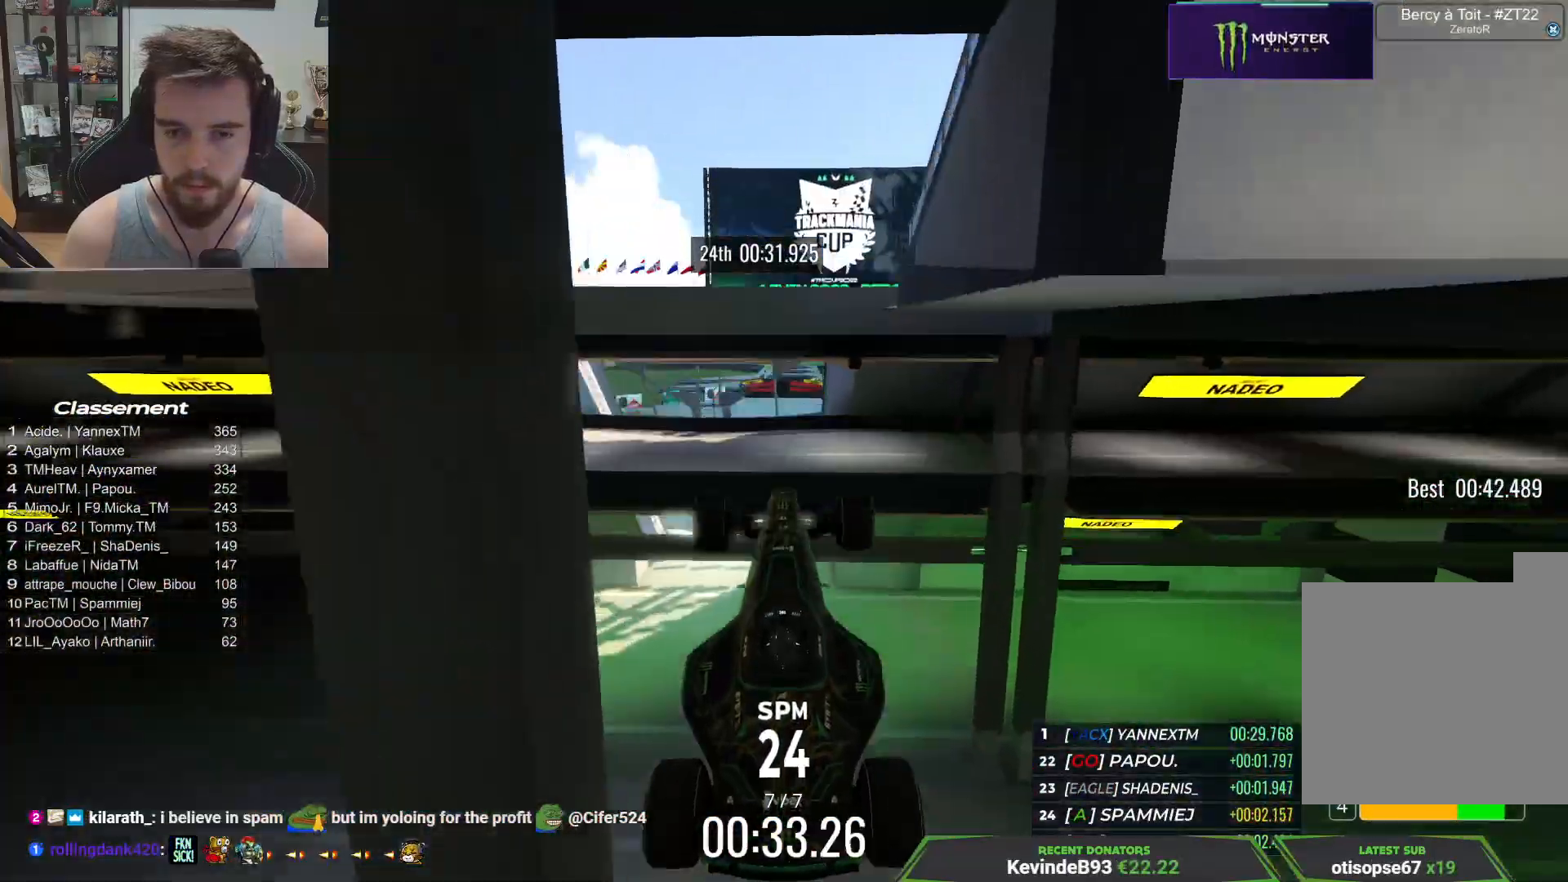
{"keys": ["up"], "events": []}
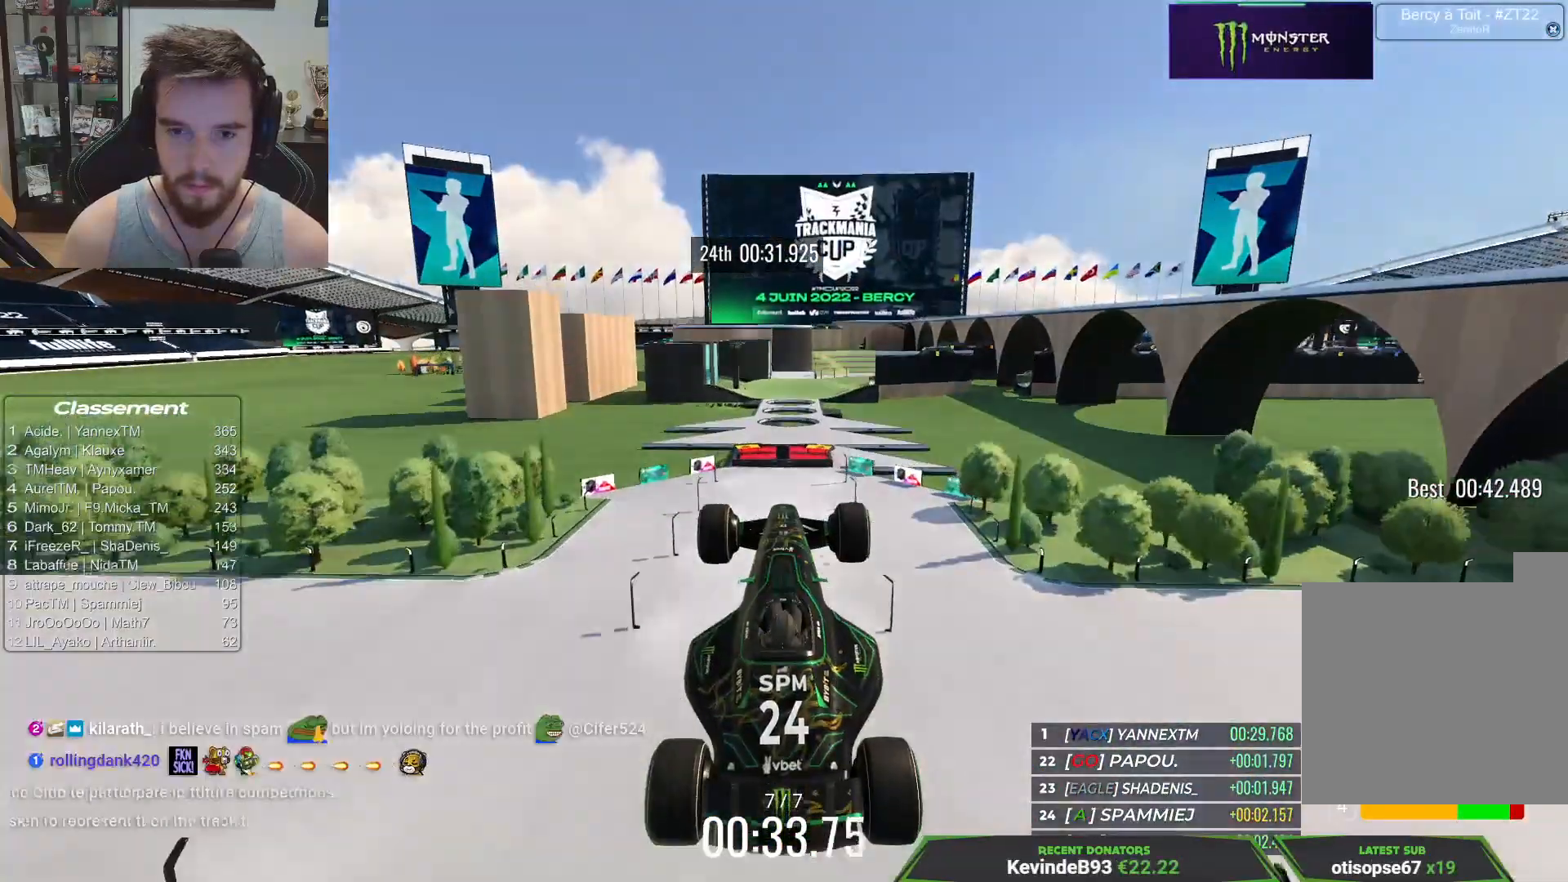
{"keys": ["up"], "events": []}
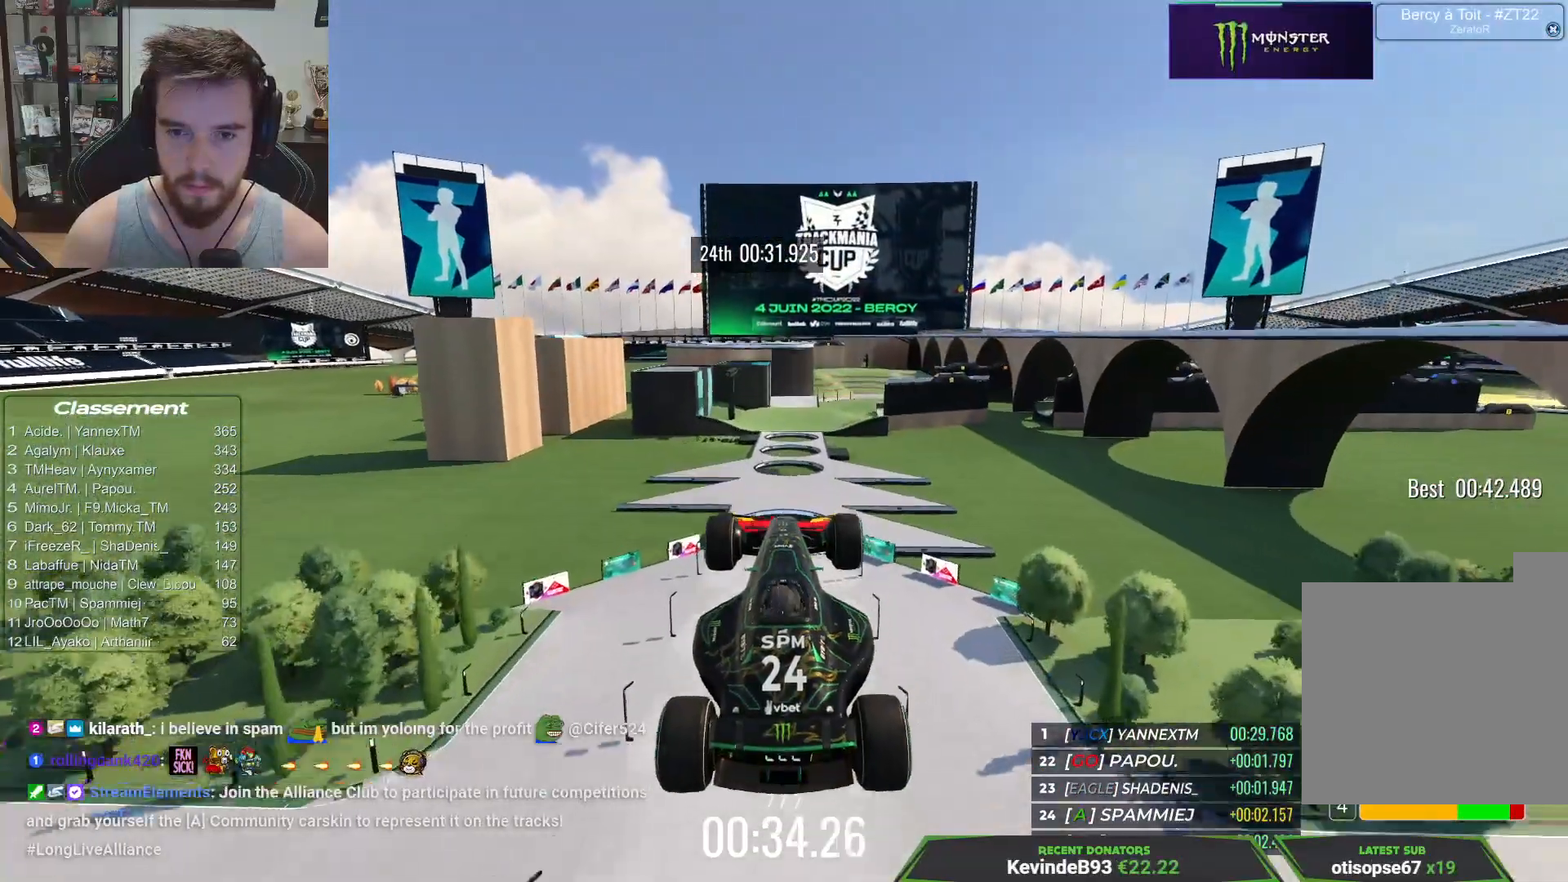
{"keys": ["up"], "events": []}
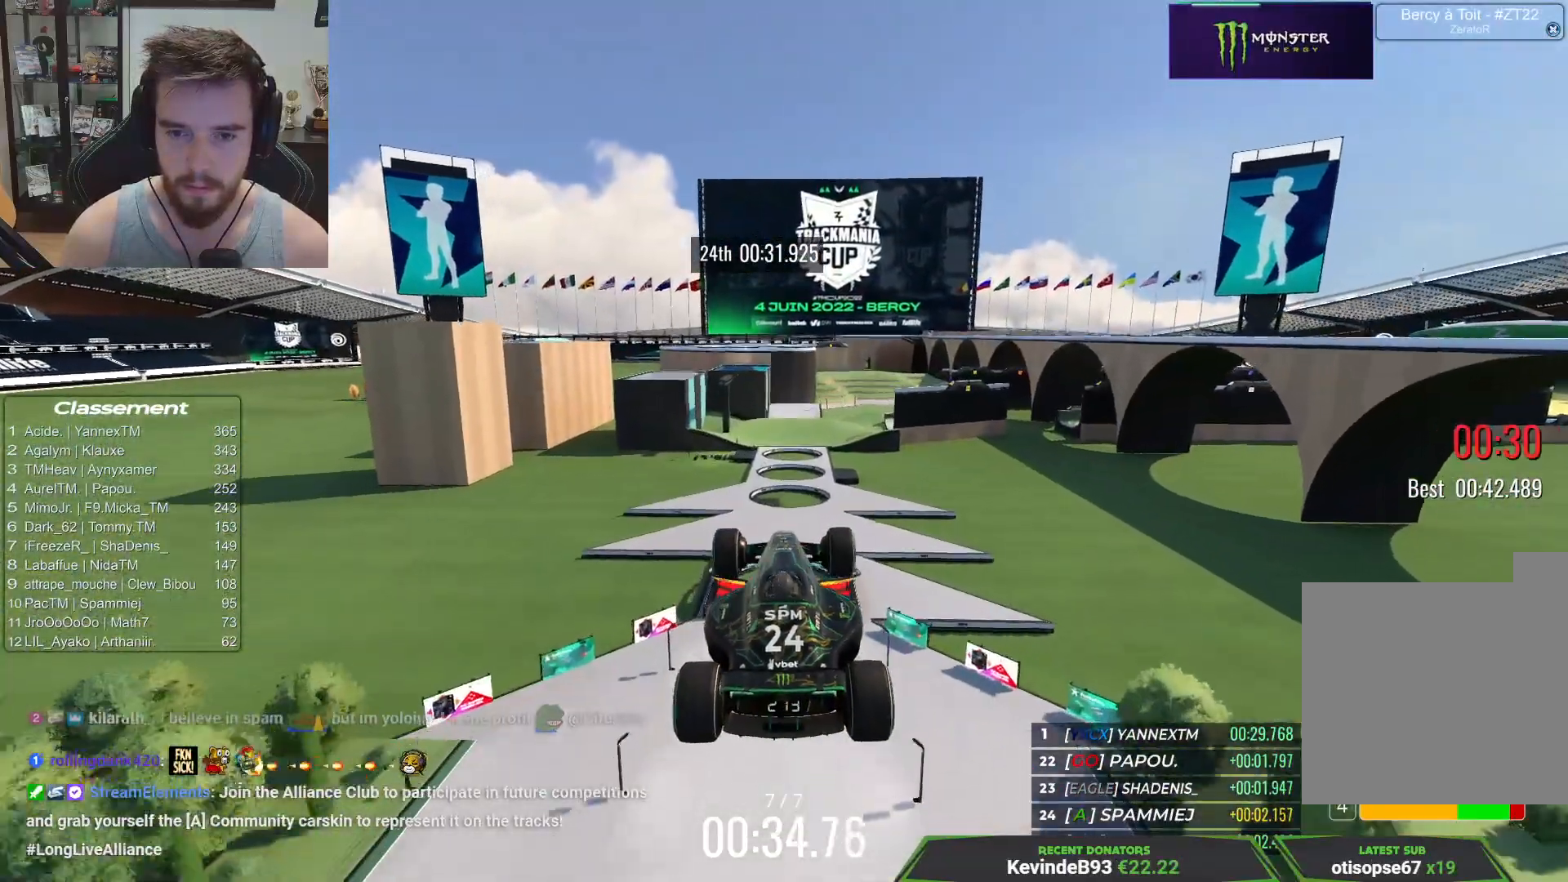
{"keys": ["down"], "events": [[300, "up", "up"], [333, "down", "down"]]}
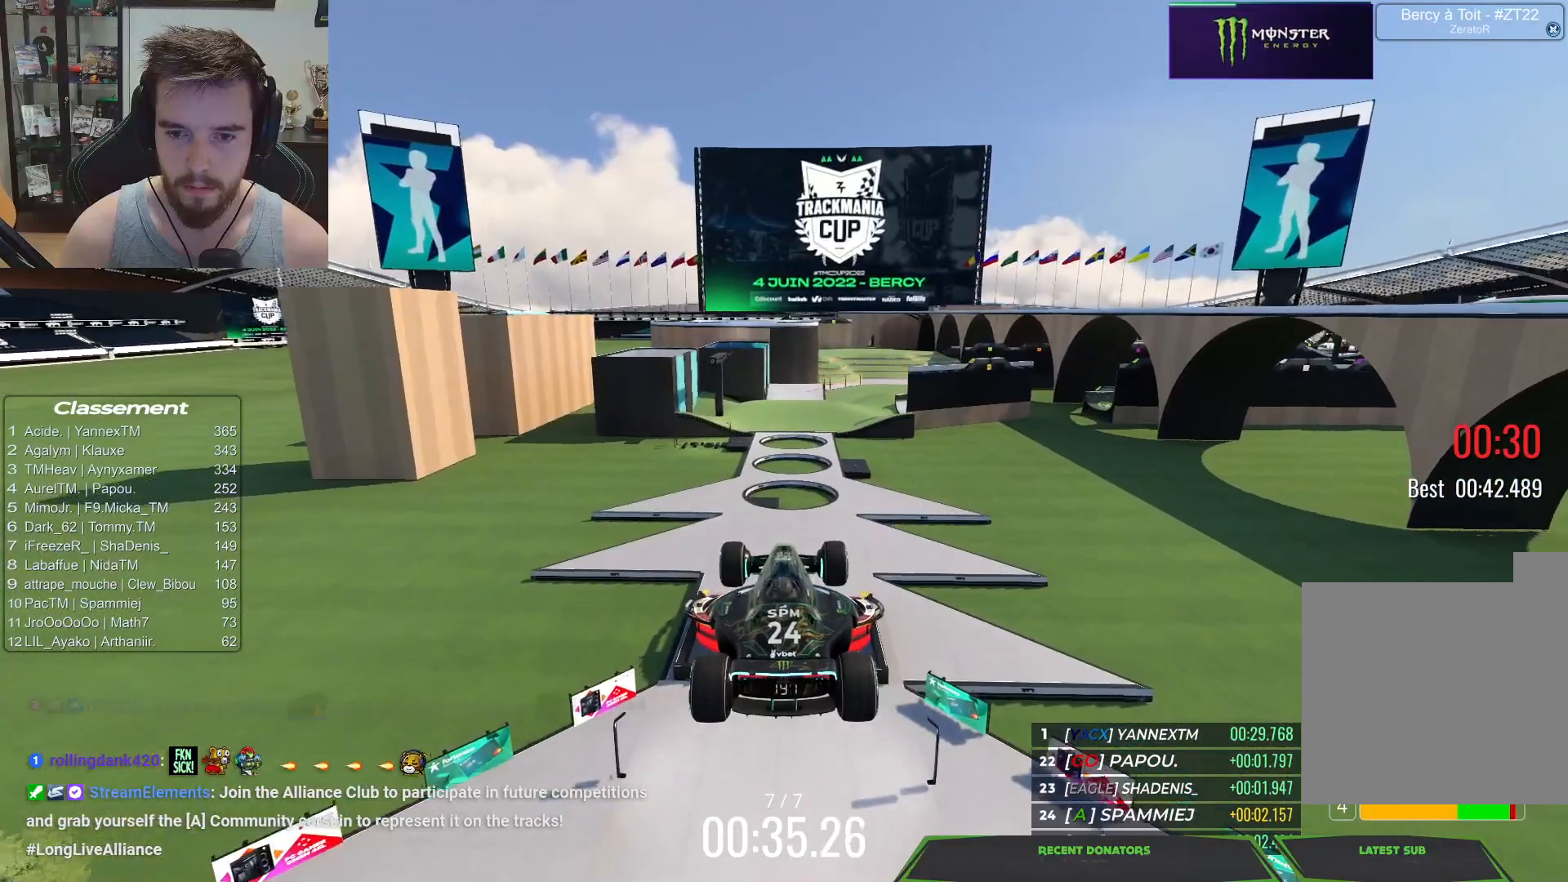
{"keys": ["up"], "events": [[50, "up", "down"], [83, "down", "up"], [200, "up", "up"], [367, "up", "down"]]}
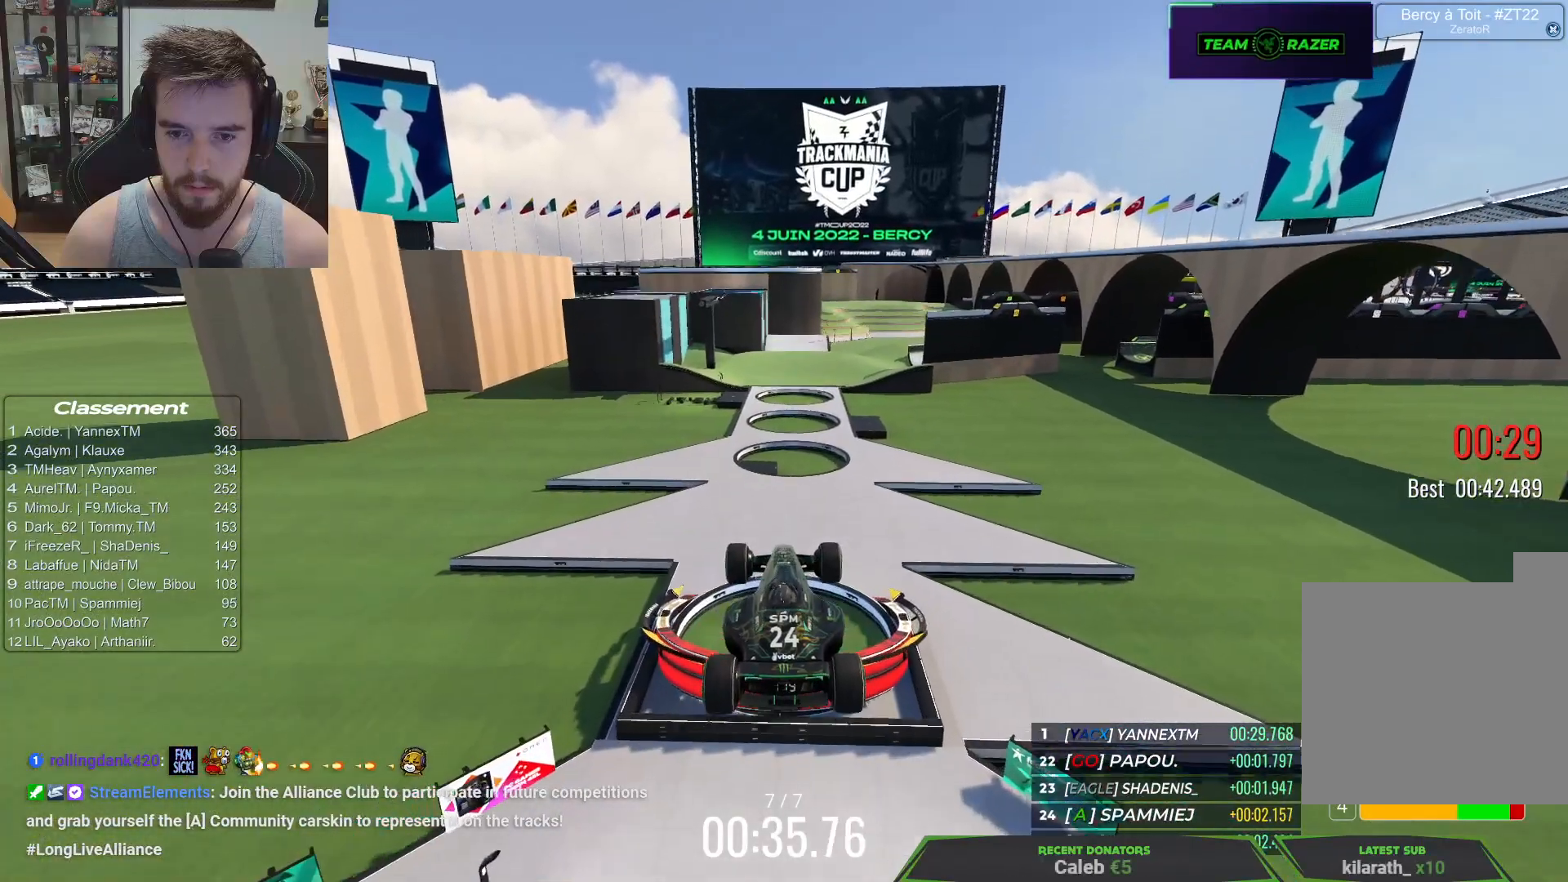
{"keys": ["up"], "events": [[183, "down", "down"], [383, "down", "up"]]}
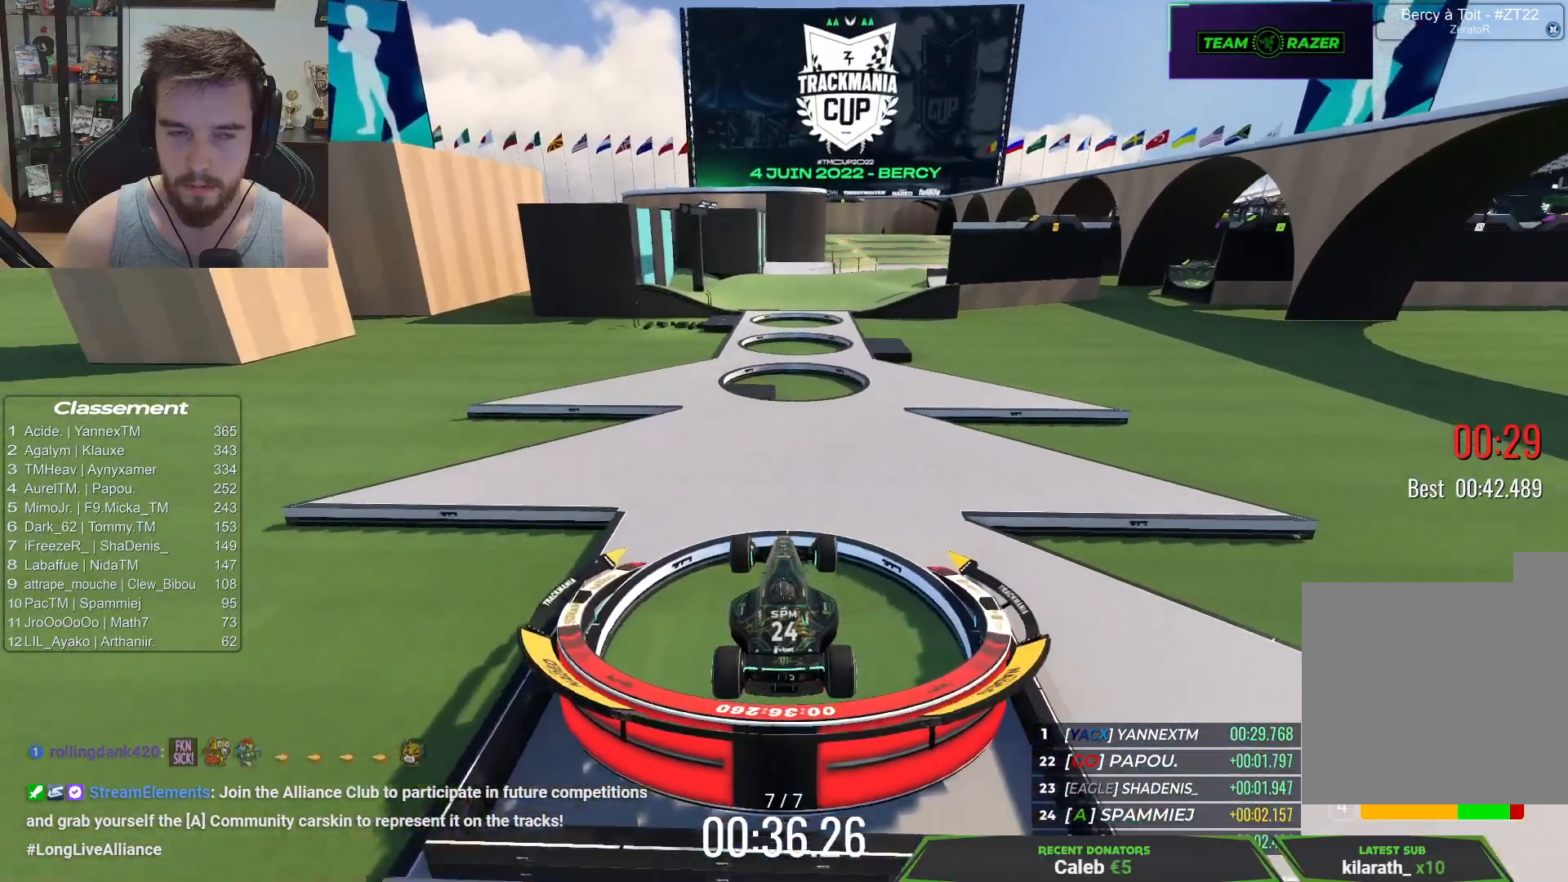
{"keys": ["up"], "events": []}
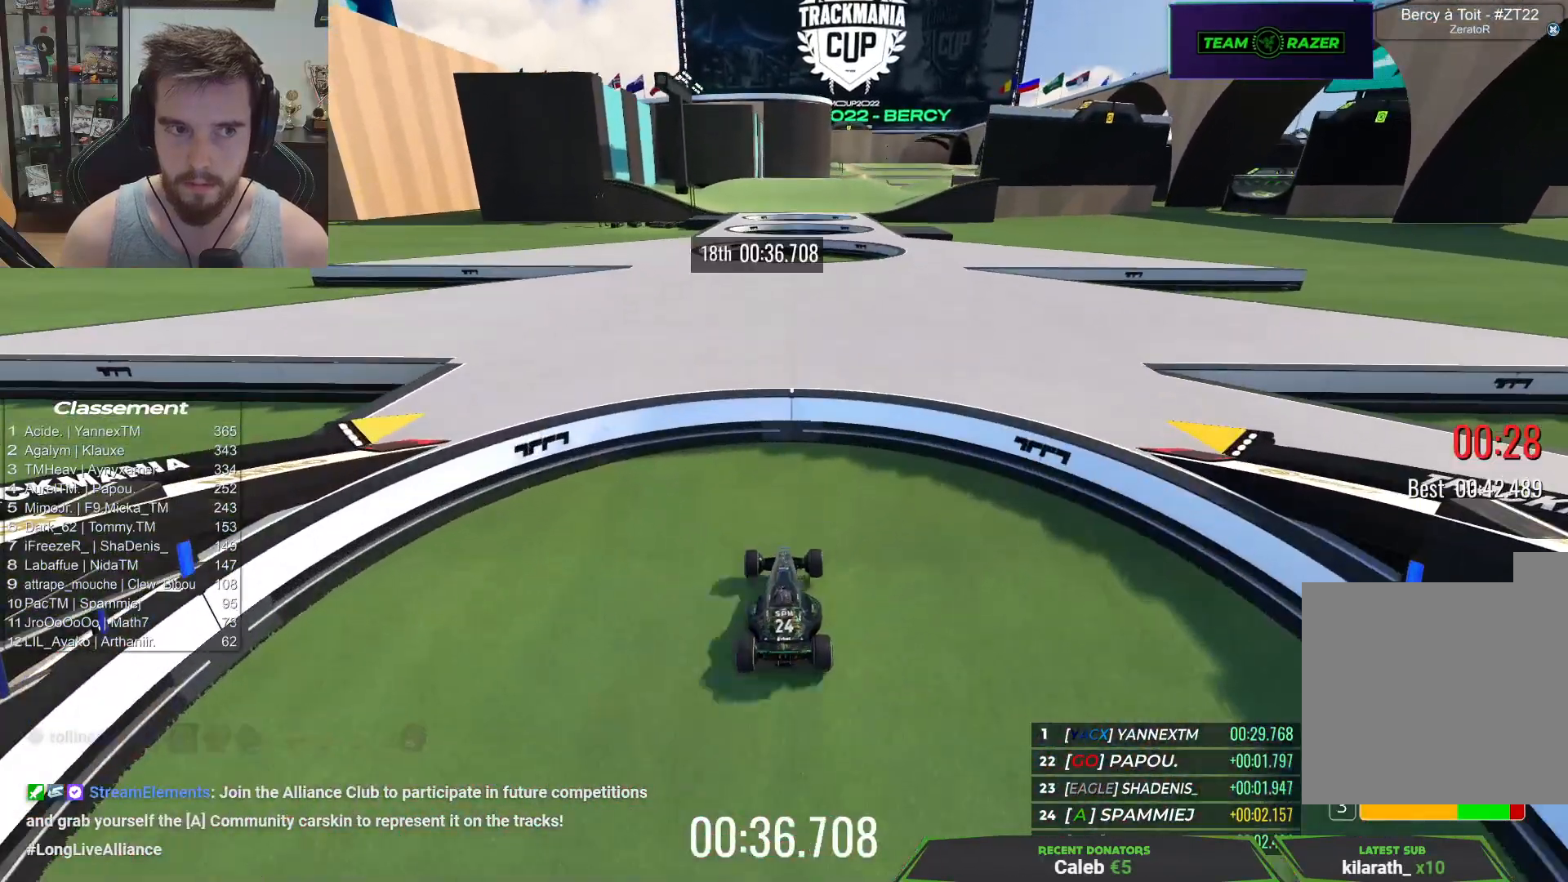
{"keys": [], "events": [[317, "up", "up"]]}
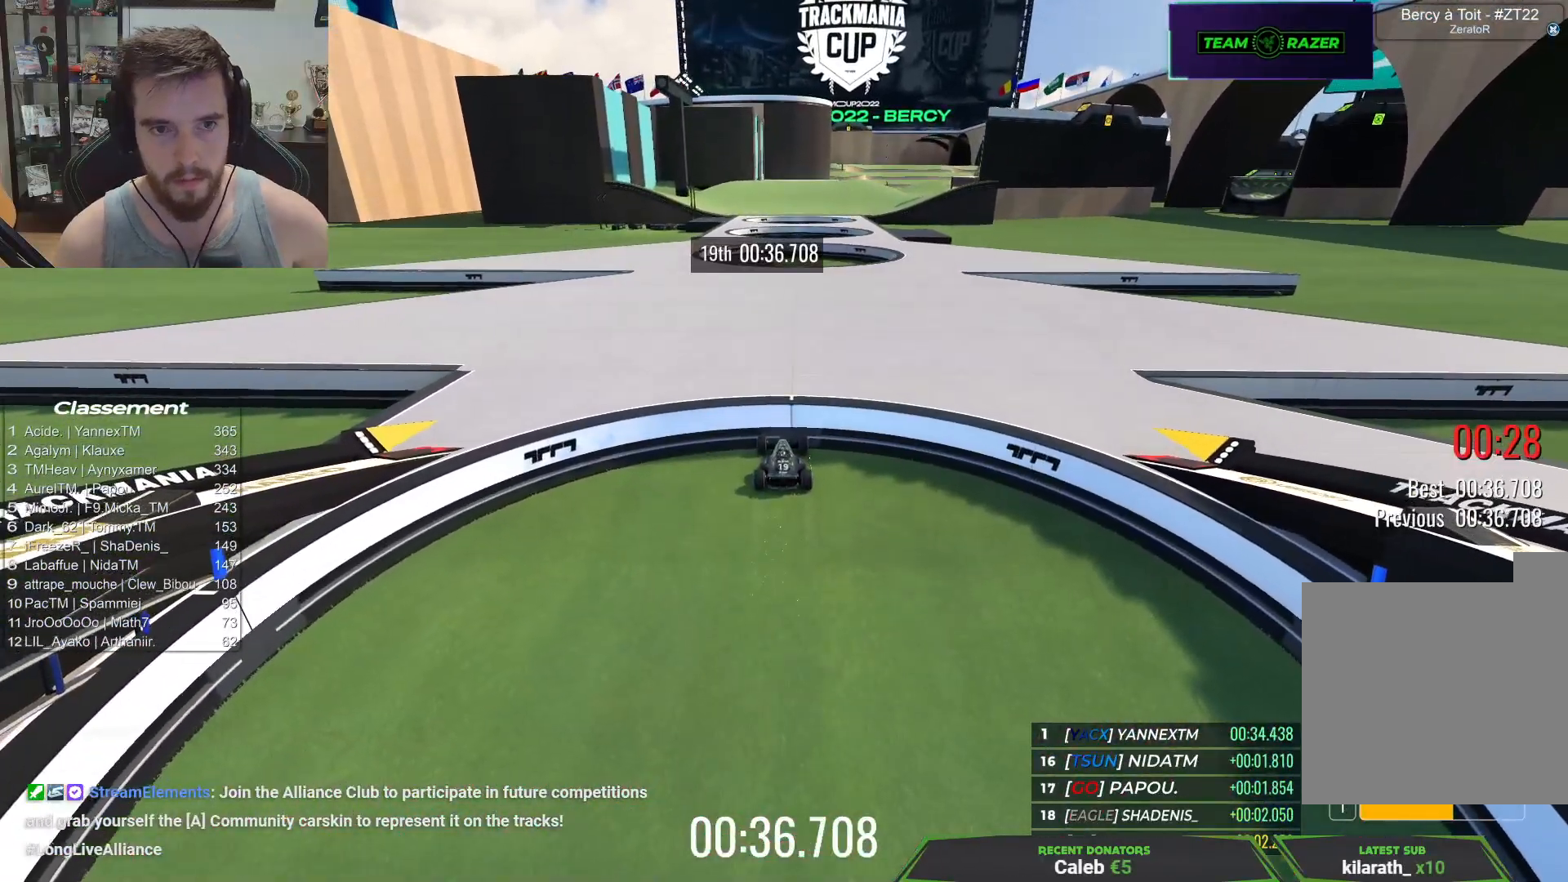
{"keys": [], "events": [[200, "up", "down"], [350, "up", "up"]]}
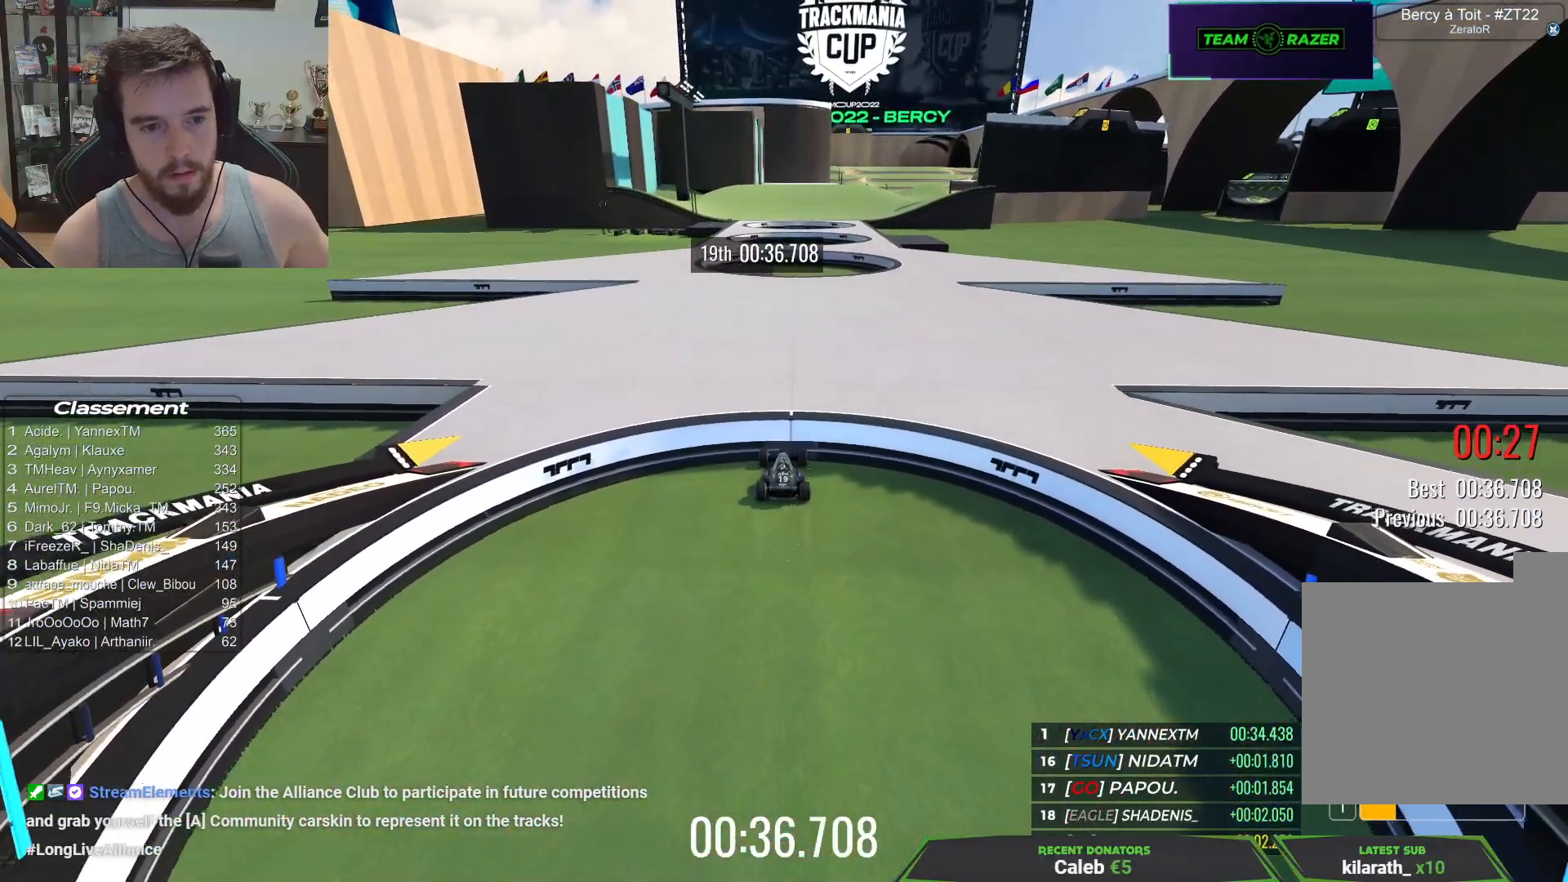
{"keys": [], "events": []}
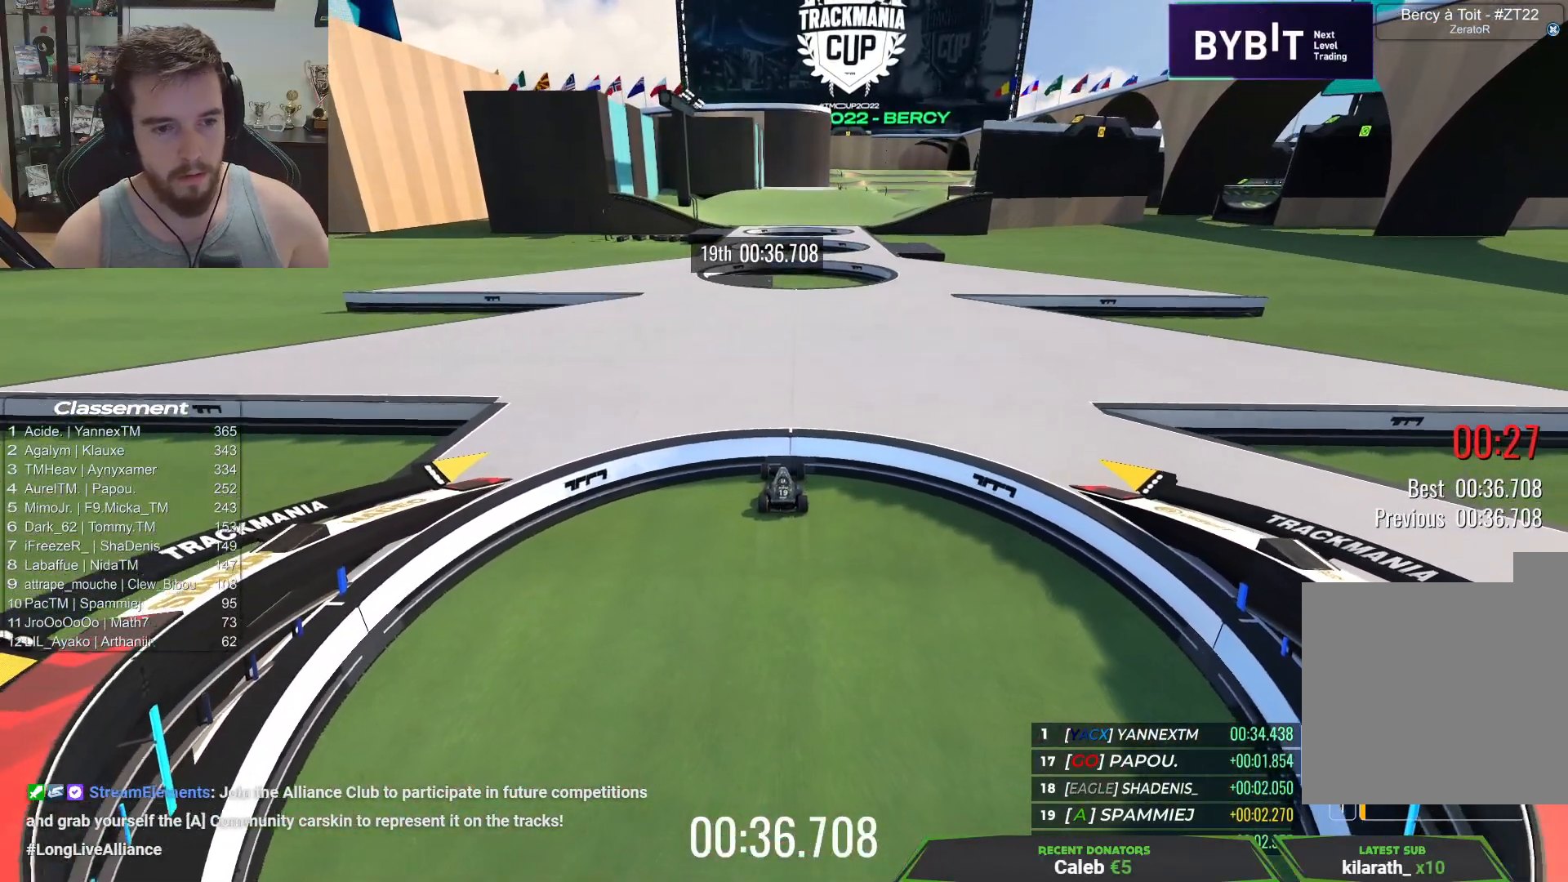
{"keys": ["right"], "events": [[483, "right", "down"]]}